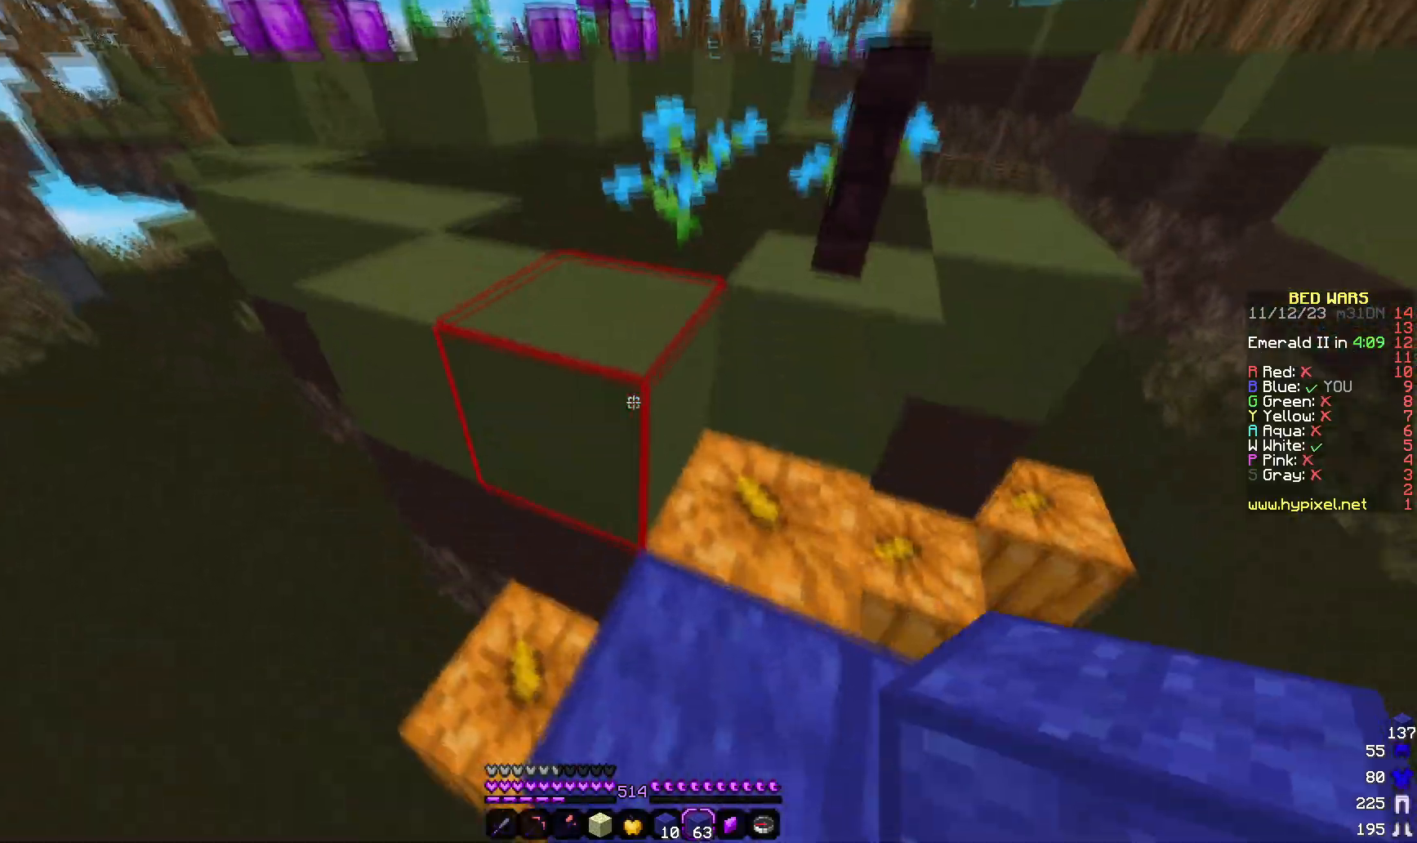
Gameplay with keyboard and mouse; each line is a JSON object with the keys and mouse buttons held at the frame after it. "events" lists presses ("down") and releases ("up") of "a", "d", "s", "w", "mouse_left" and "mouse_right" between this image and that frame as [ms after this image, input, new state], when the widget could be followed in between. "mouse_left", "mouse_right" = the "left", "right" buttons of the "mouse" list. No other keys are recorded. Fast repeated clicks can show as one long hold. Mouse movement is not recorded.
{"keys": ["w"], "mouse": [], "events": [[83, "d", "down"], [300, "d", "up"]]}
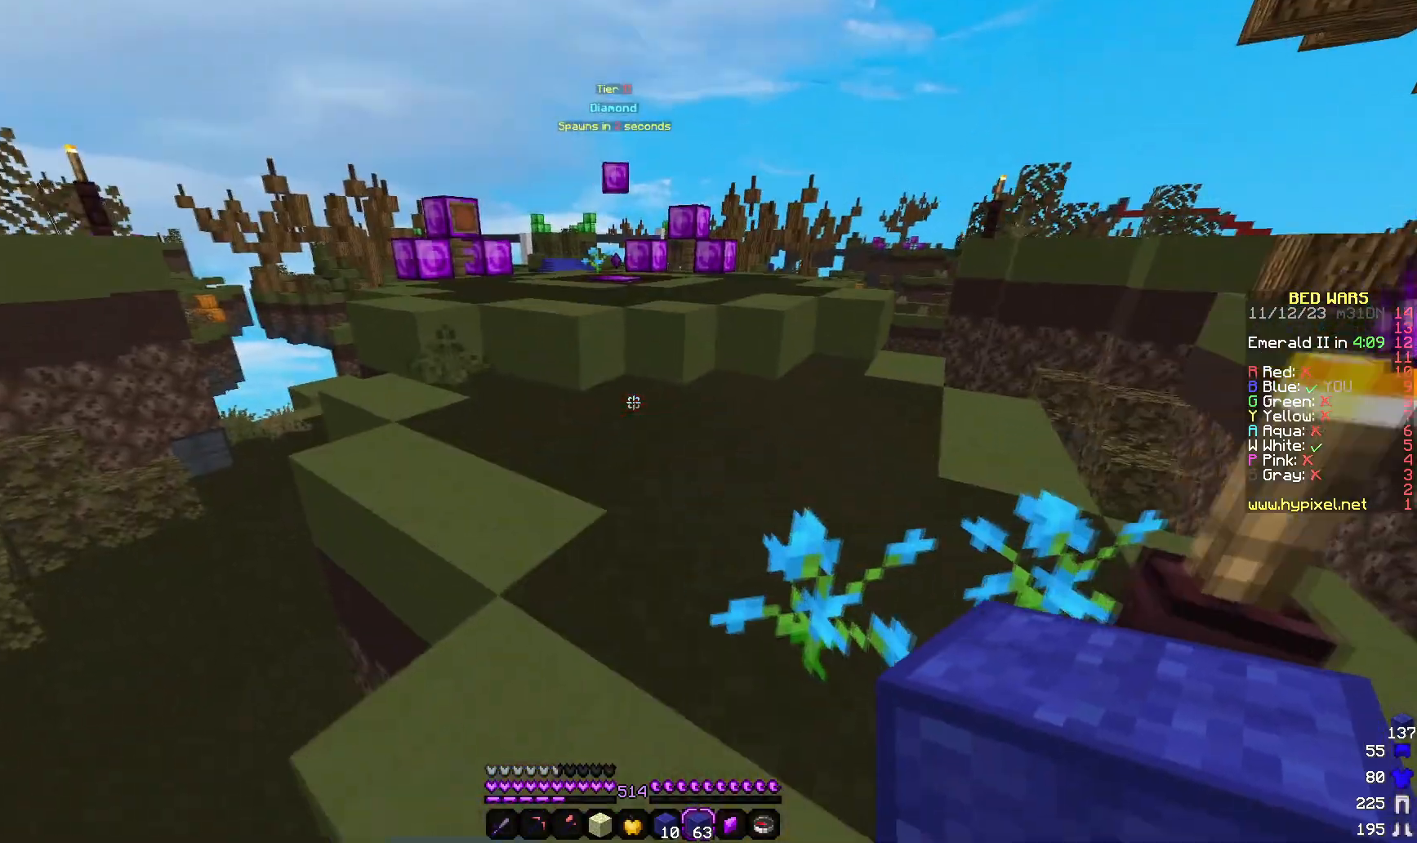
{"keys": ["d", "w"], "mouse": [], "events": [[367, "d", "down"]]}
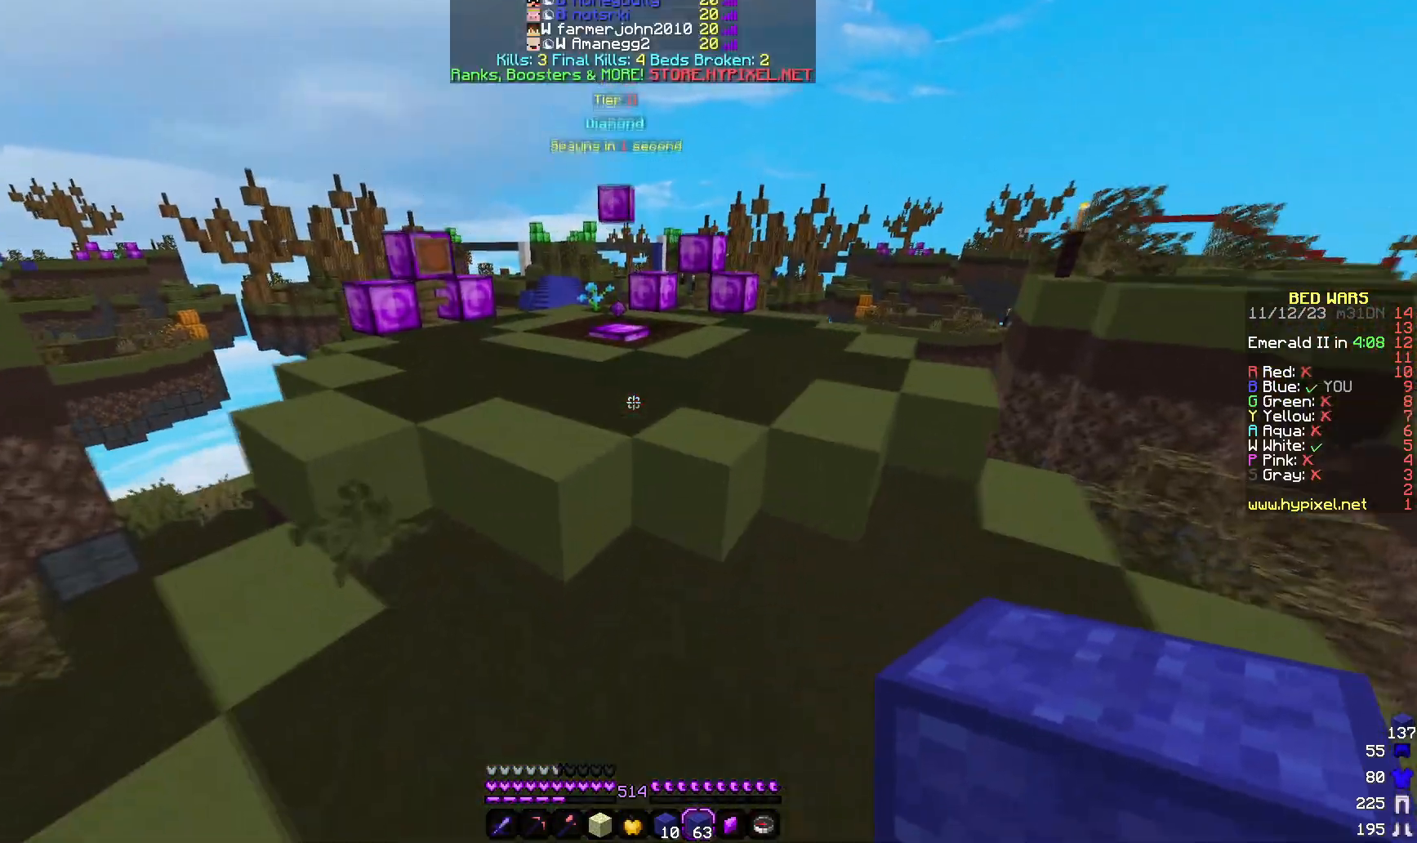
{"keys": ["w"], "mouse": [], "events": [[33, "d", "up"]]}
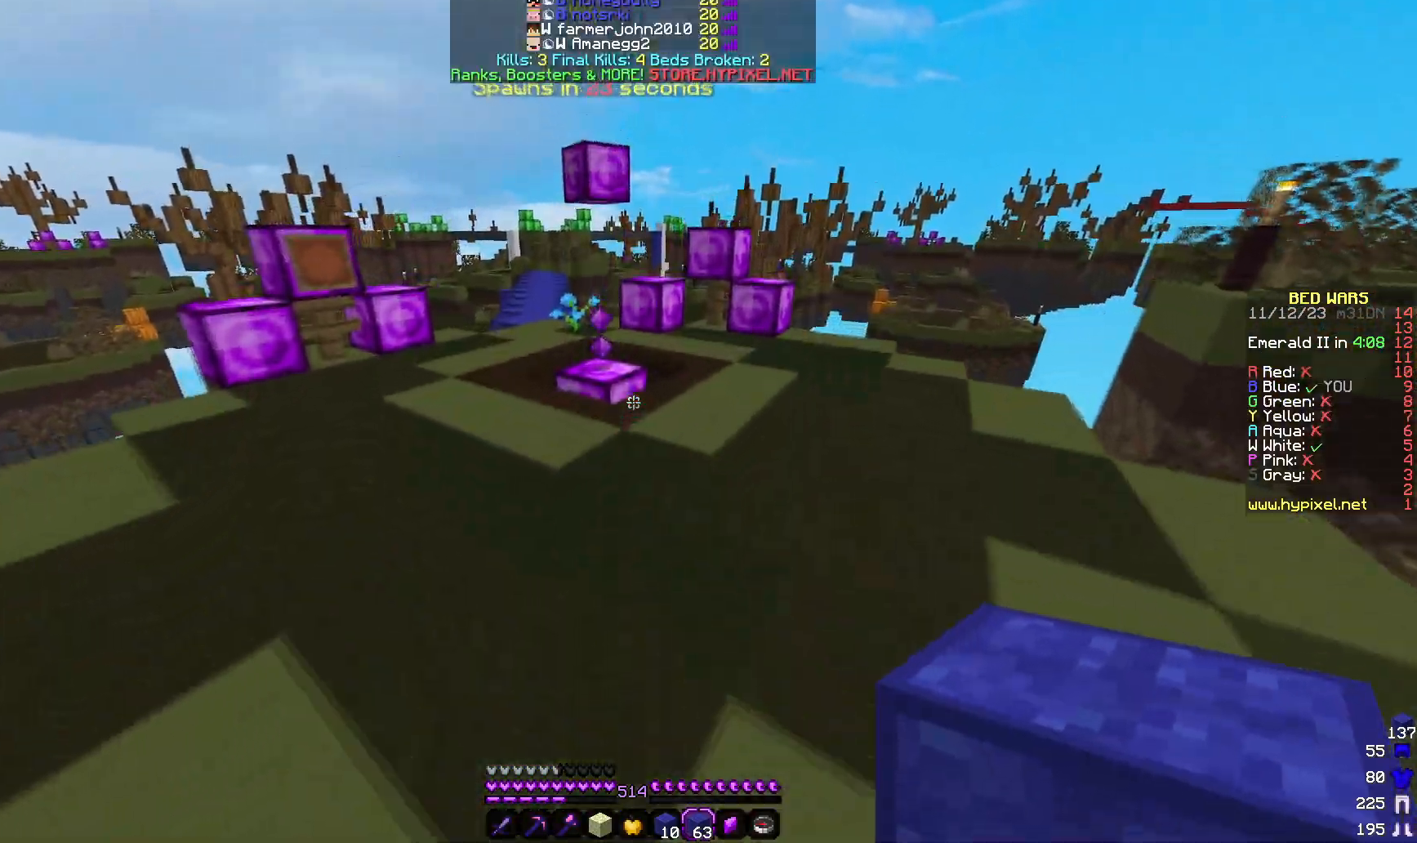
{"keys": ["w"], "mouse": [], "events": []}
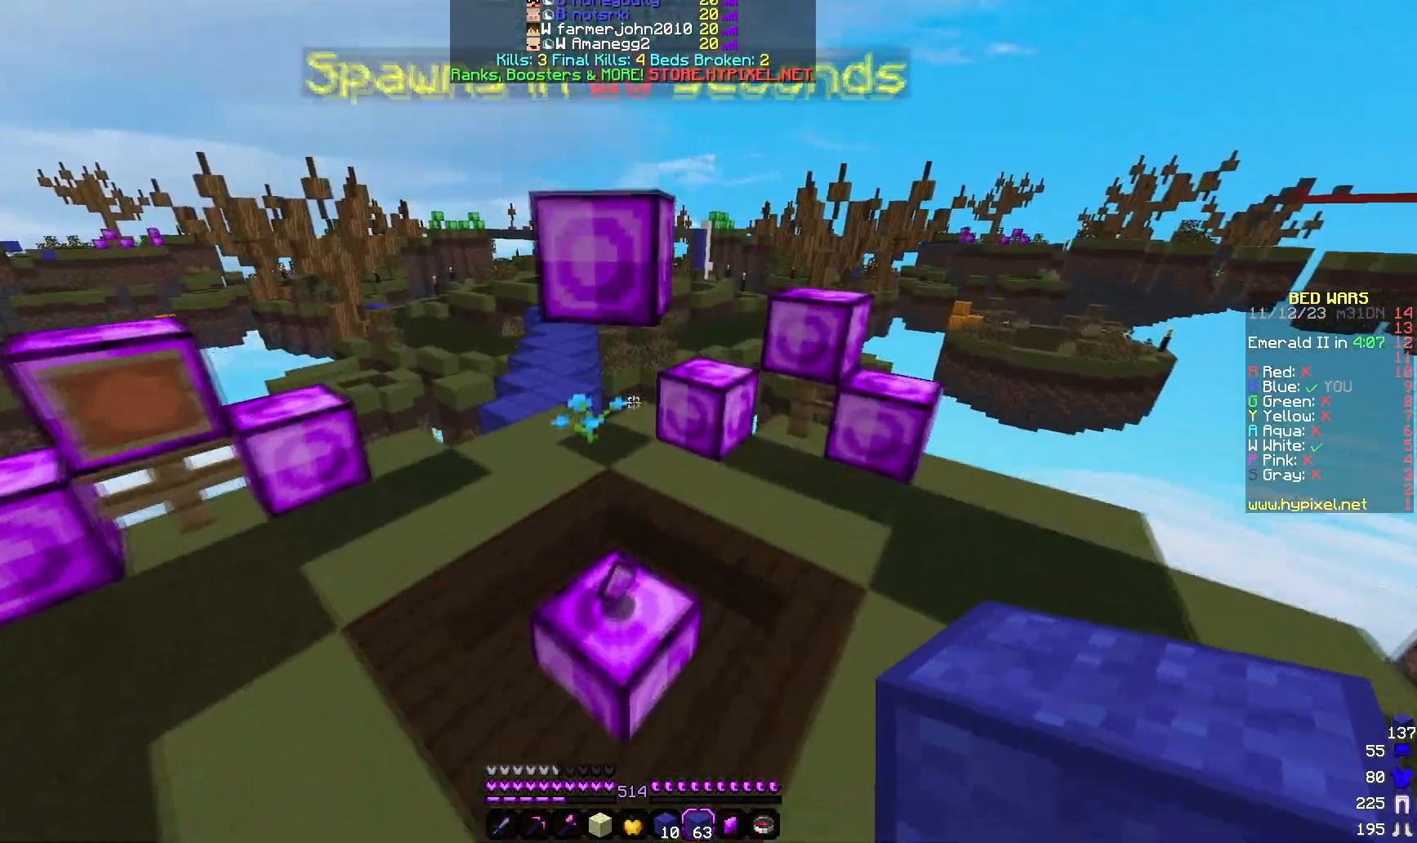
{"keys": ["w"], "mouse": [], "events": []}
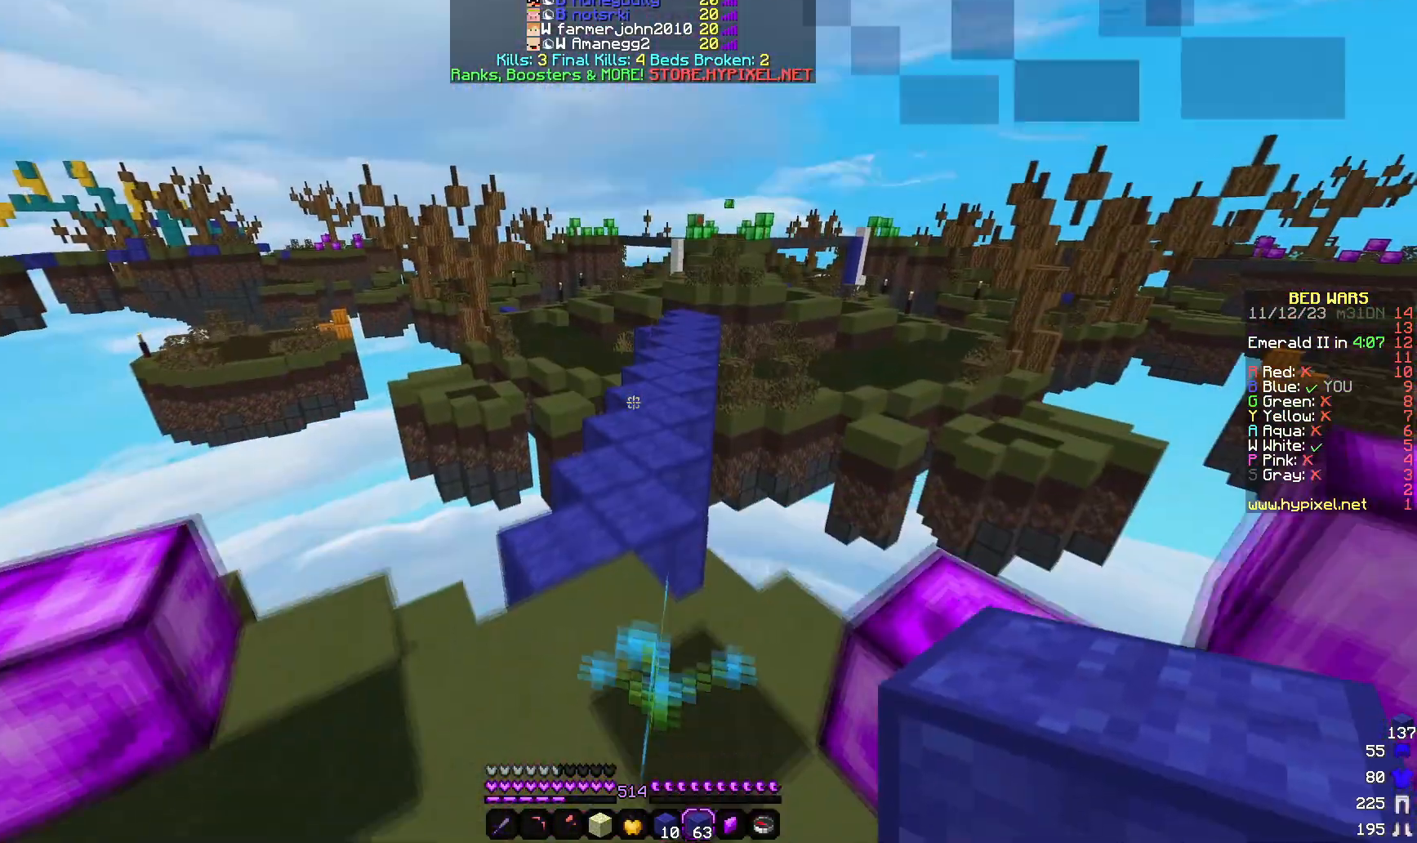
{"keys": ["w"], "mouse": [], "events": []}
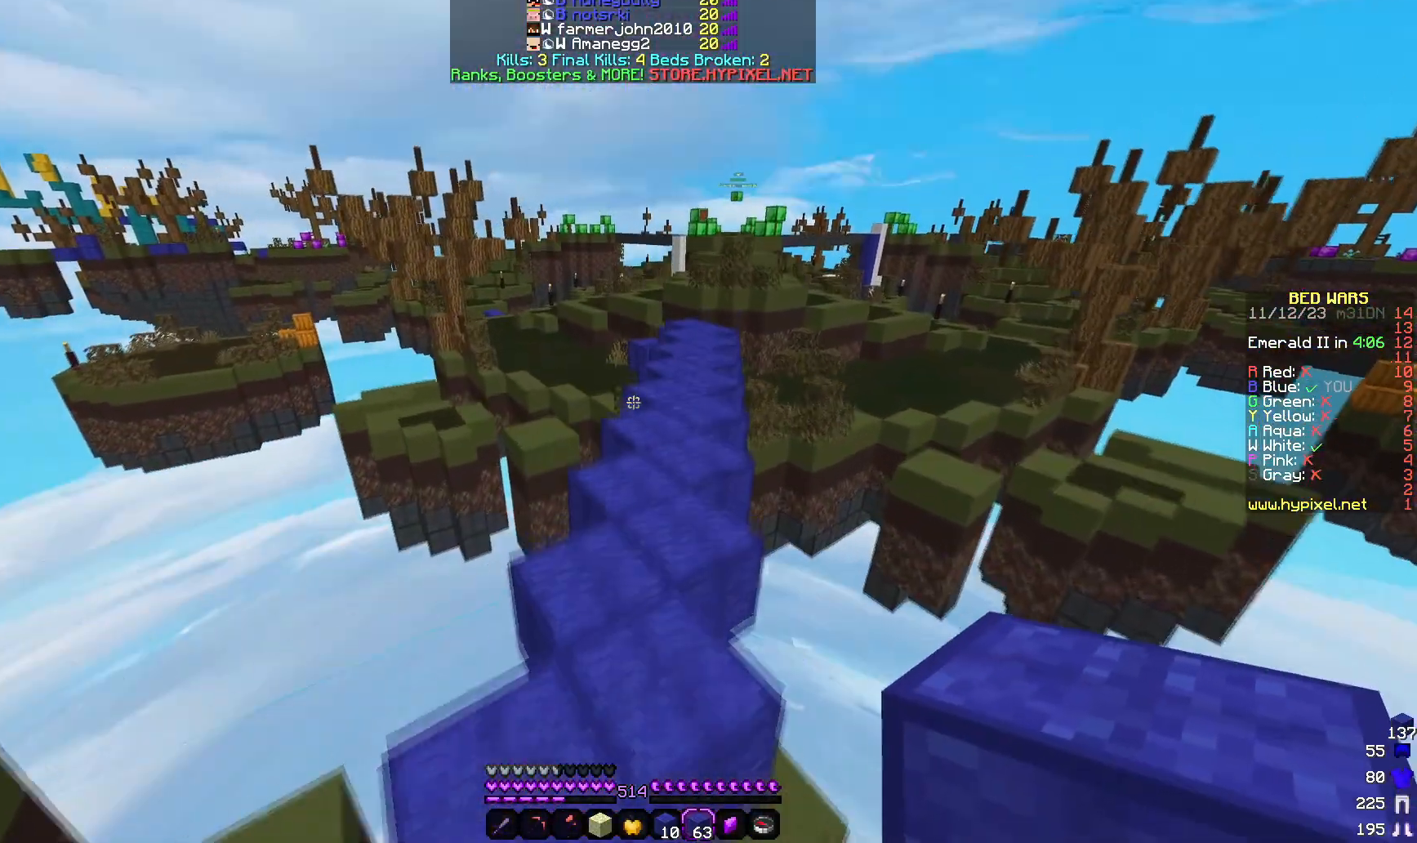
{"keys": ["w"], "mouse": [], "events": [[150, "d", "down"], [317, "d", "up"]]}
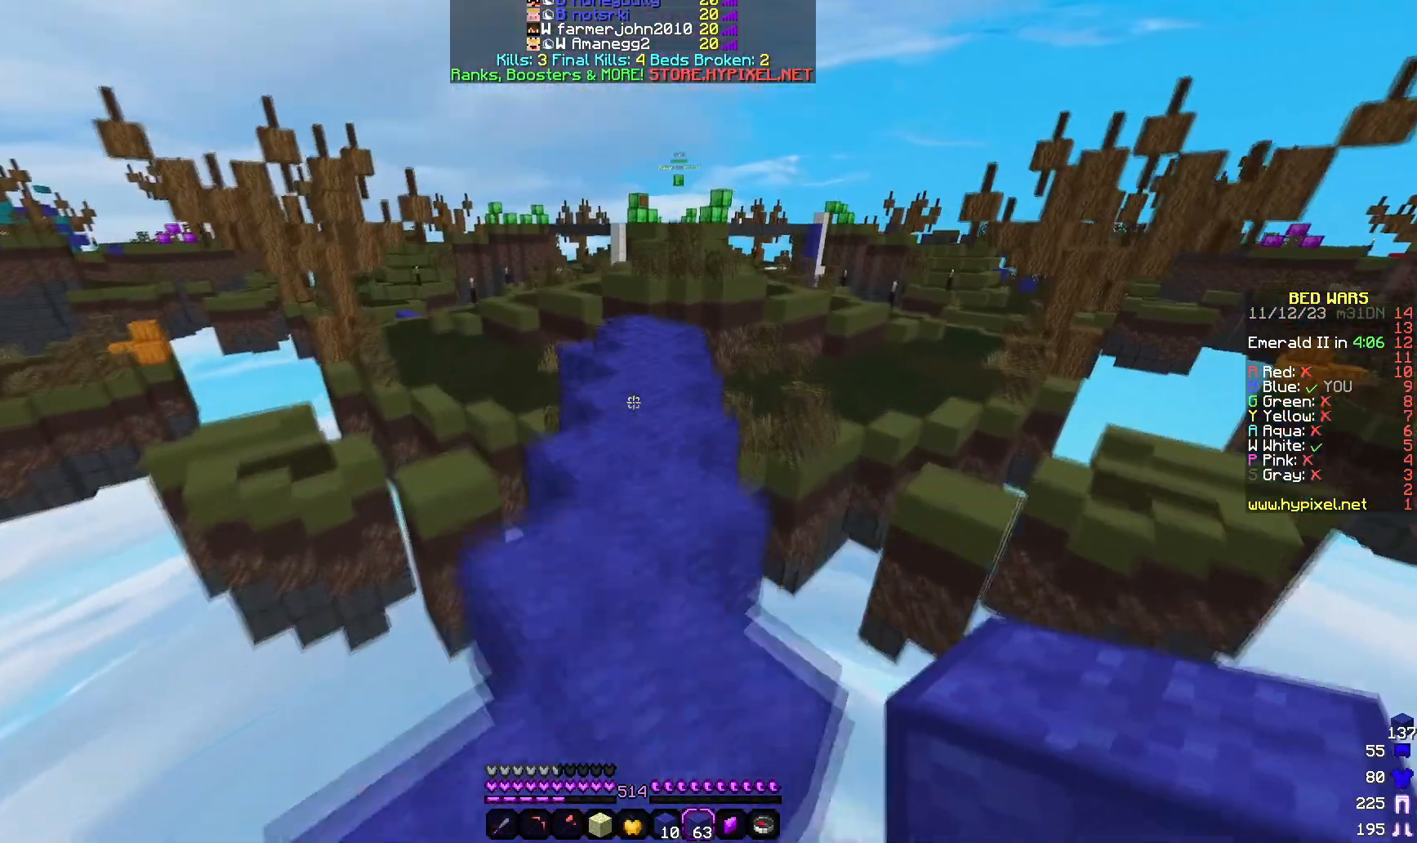
{"keys": ["w"], "mouse": [], "events": []}
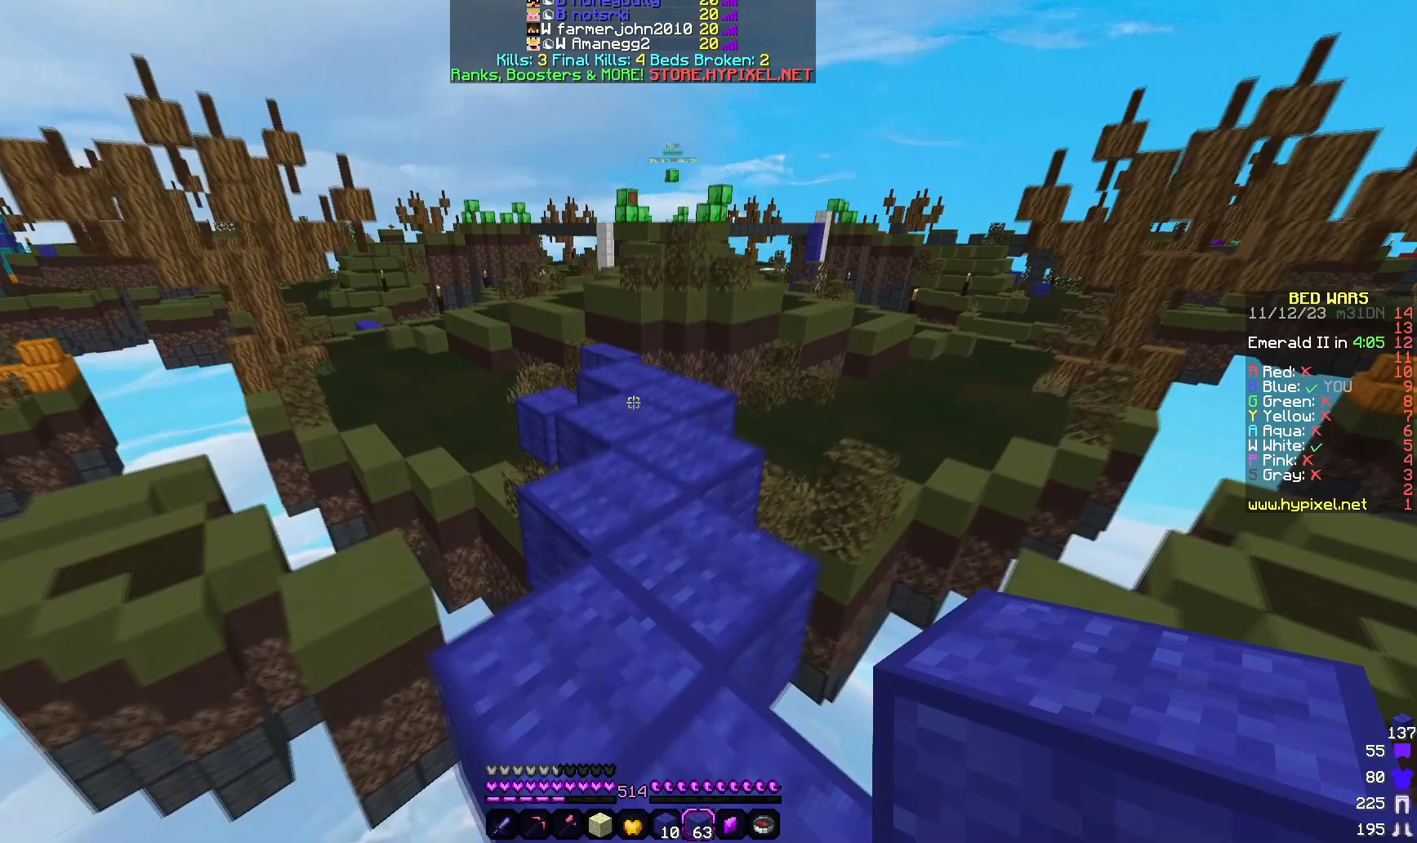
{"keys": ["w"], "mouse": [], "events": []}
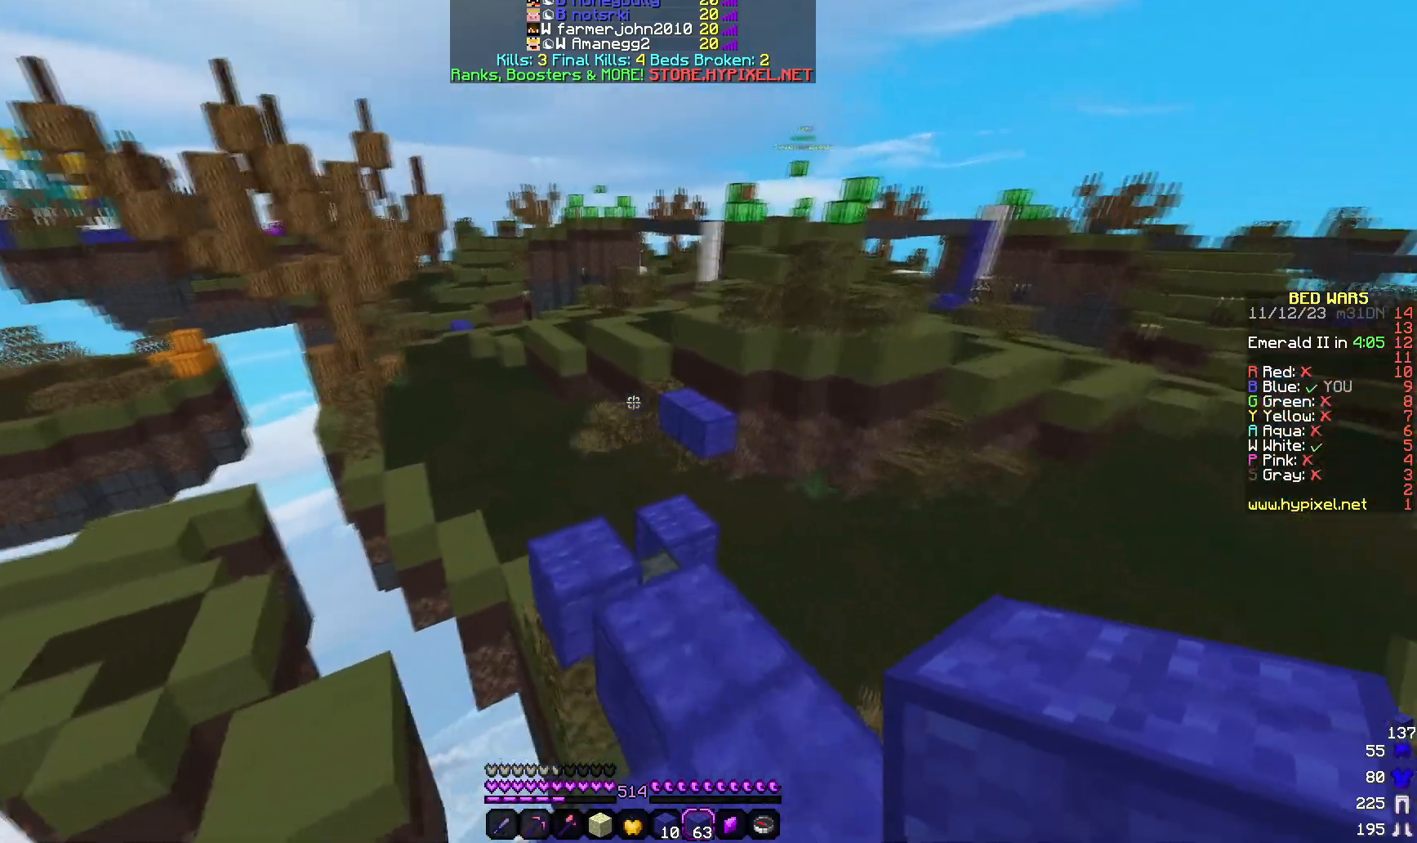
{"keys": ["w"], "mouse": [], "events": []}
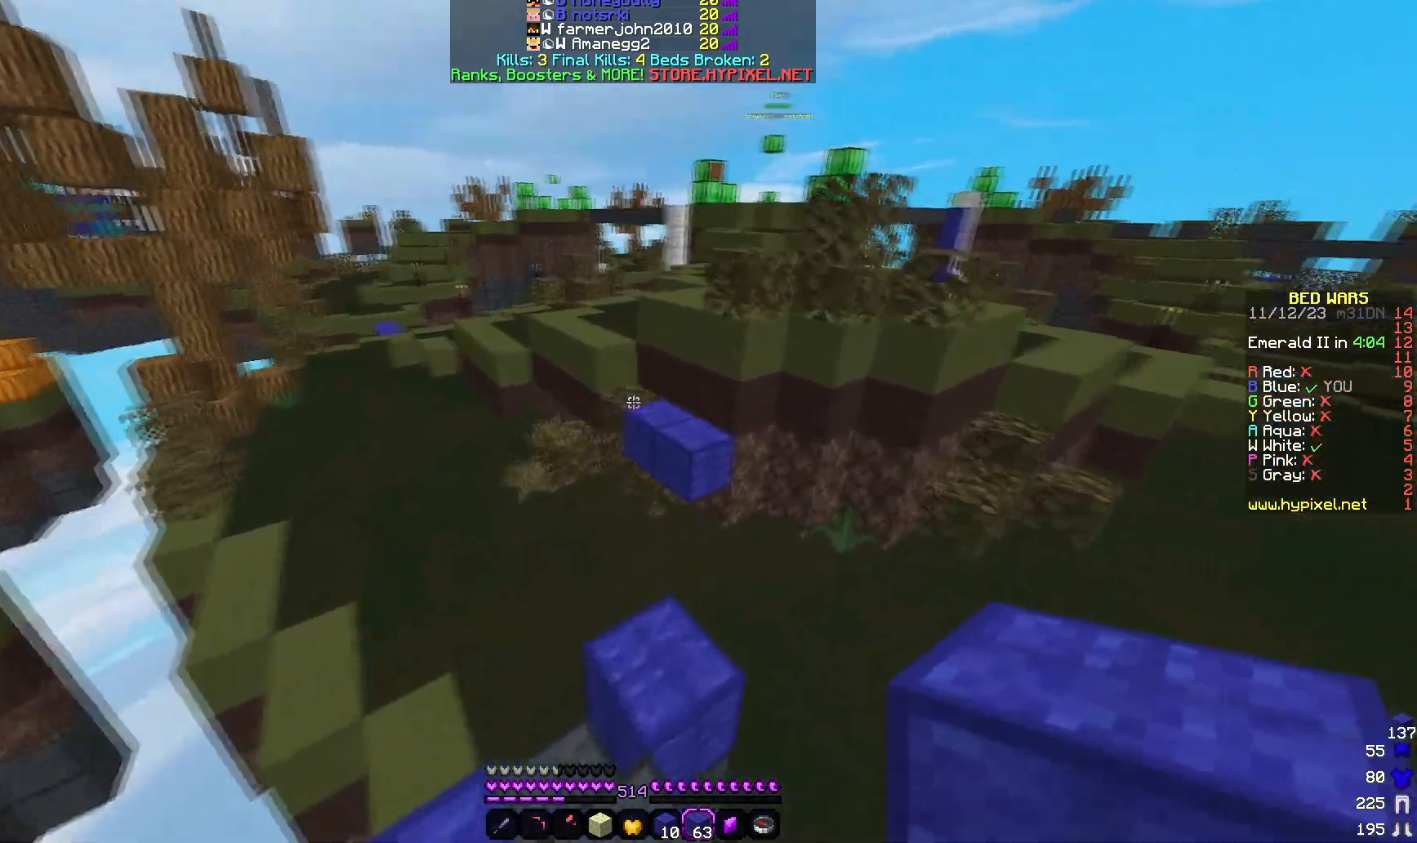
{"keys": ["w"], "mouse": [], "events": []}
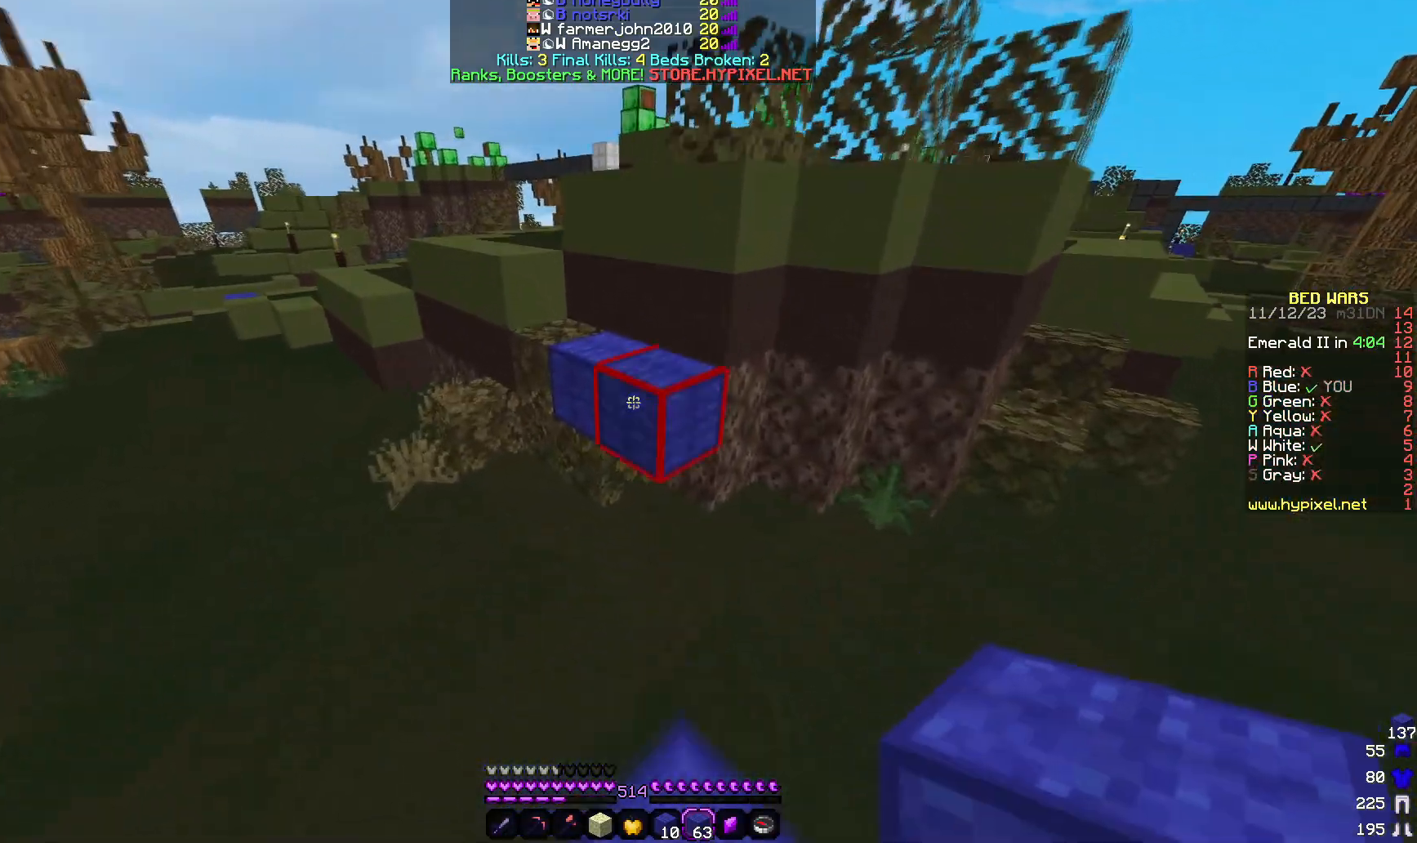
{"keys": ["w"], "mouse": []}
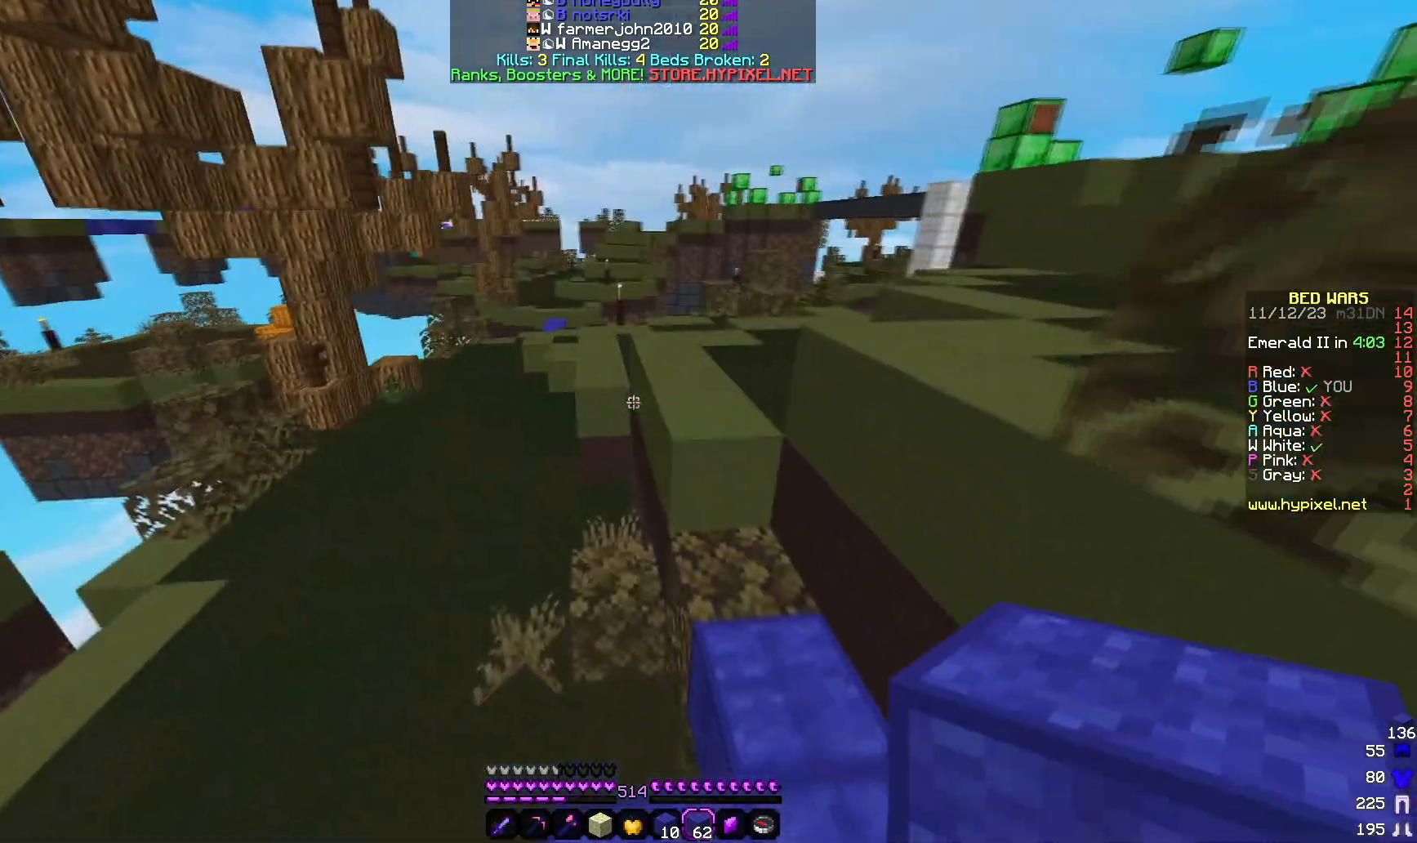
{"keys": ["w"], "mouse": [], "events": []}
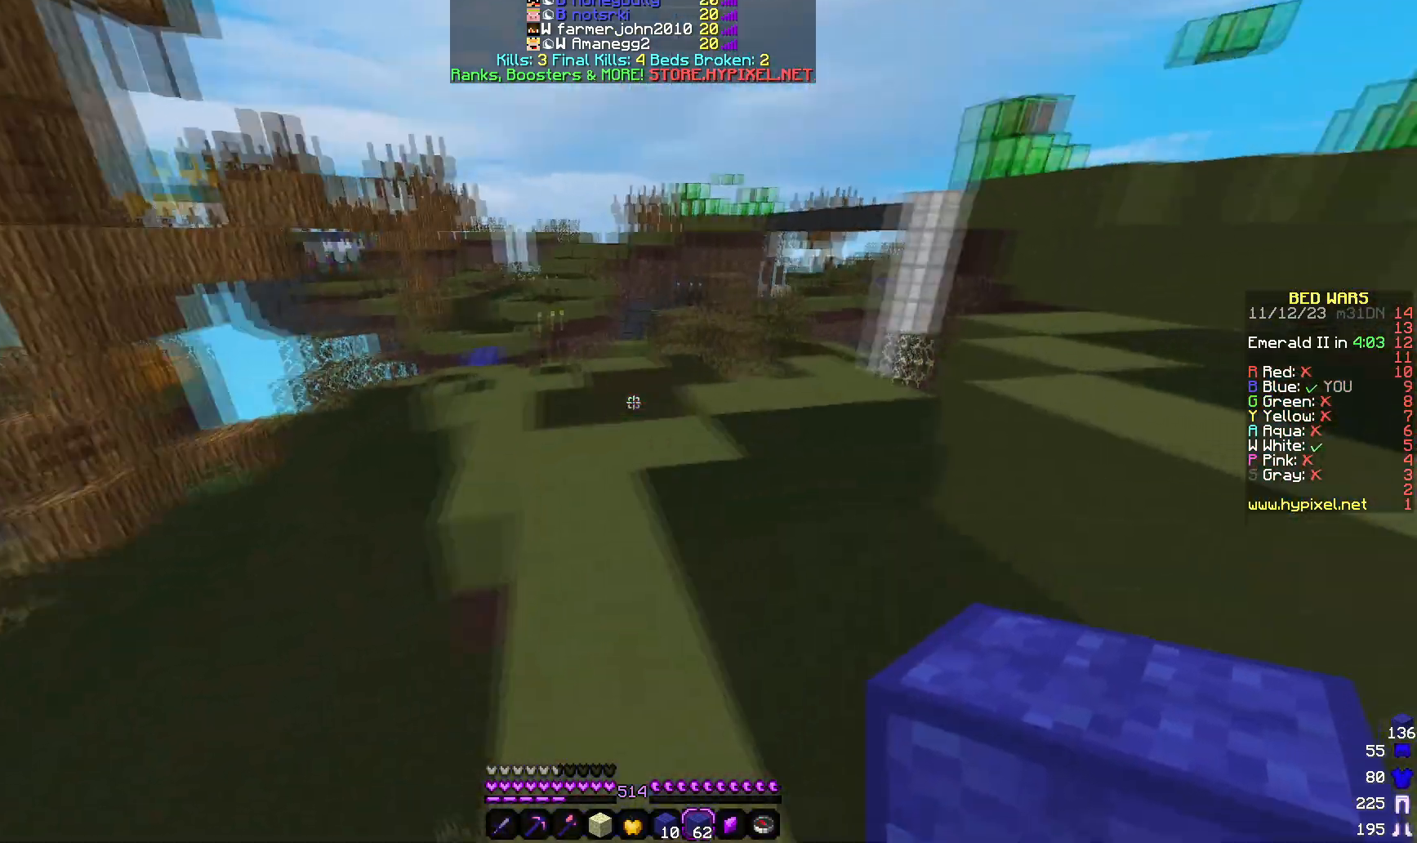
{"keys": ["a", "w"], "mouse": [], "events": [[283, "d", "down"], [300, "d", "up"], [400, "a", "down"]]}
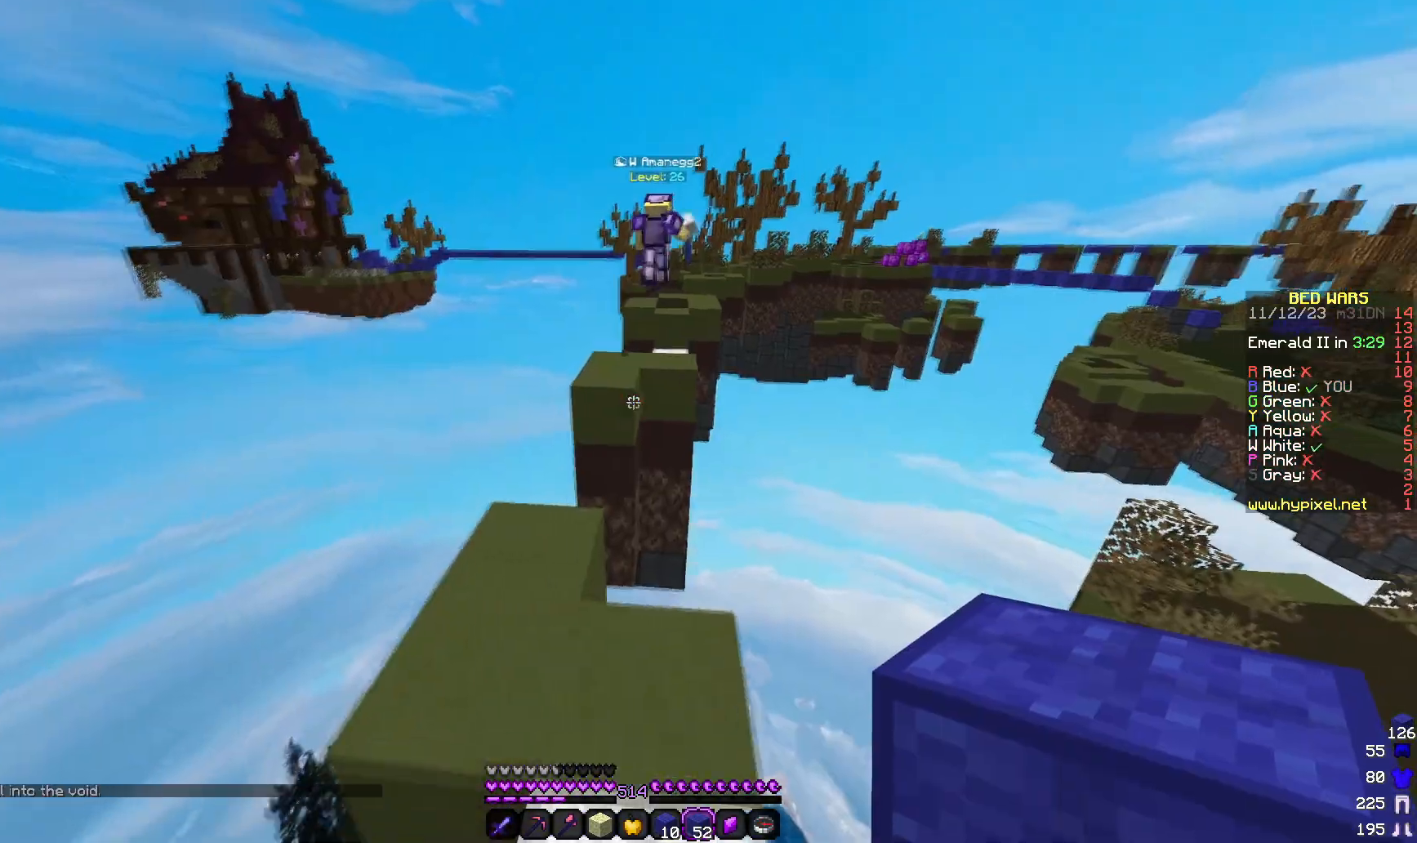
{"keys": [], "mouse": [], "events": [[167, "a", "up"], [367, "w", "up"]]}
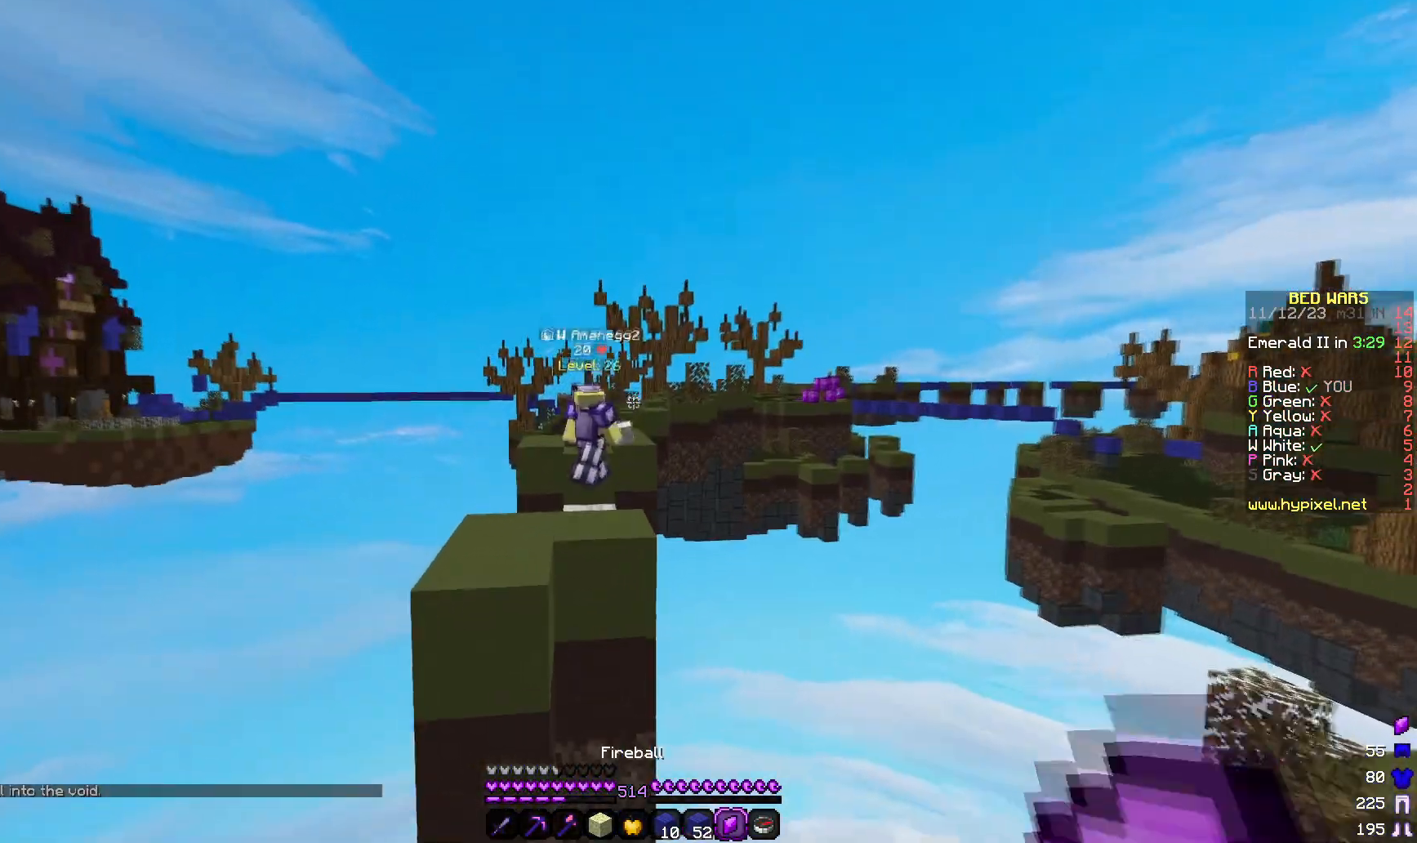
{"keys": ["a"], "mouse": [], "events": [[283, "a", "down"]]}
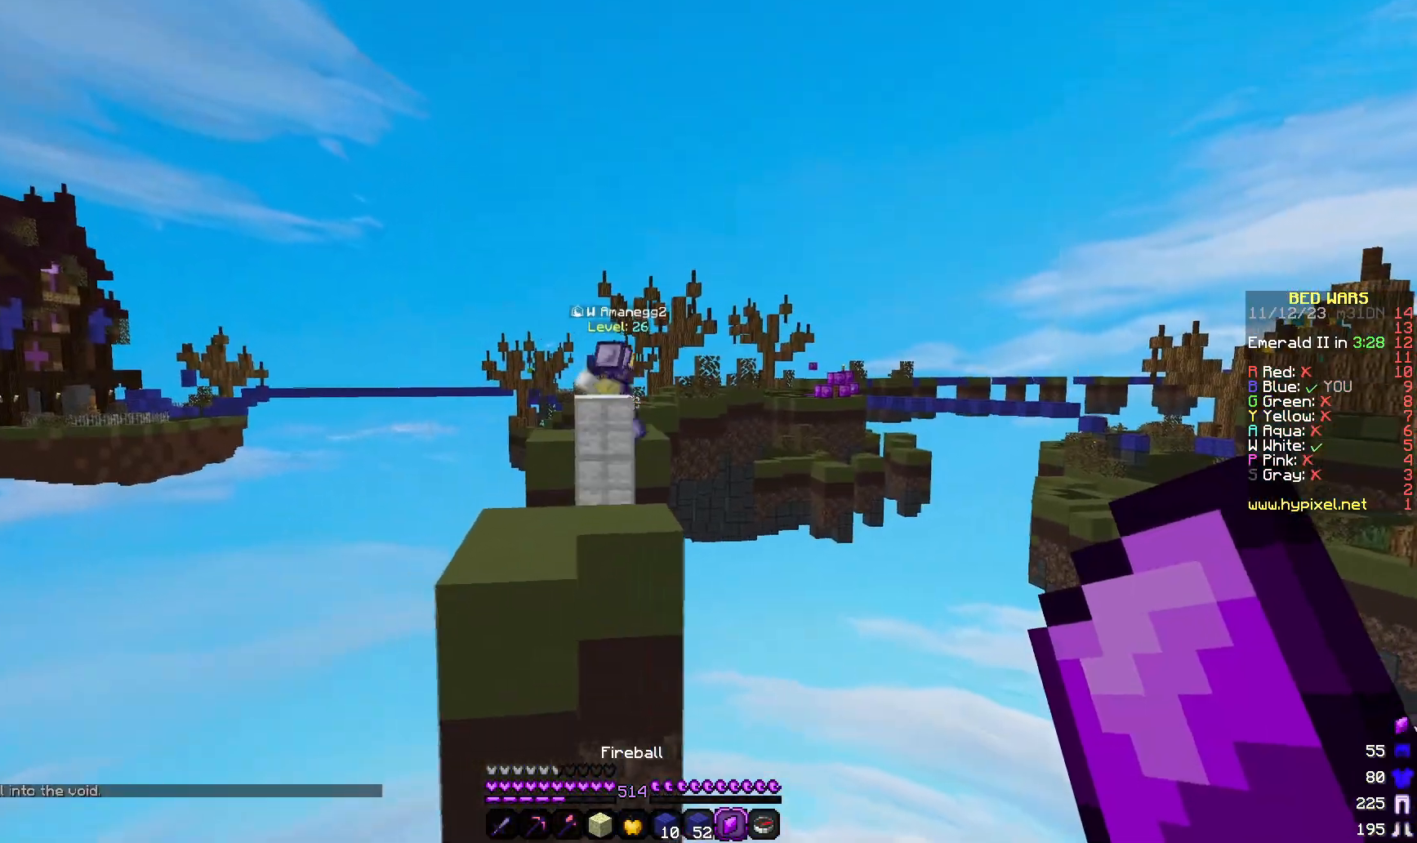
{"keys": [], "mouse": [], "events": [[50, "mouse_right", "down"], [150, "mouse_right", "up"], [300, "a", "up"]]}
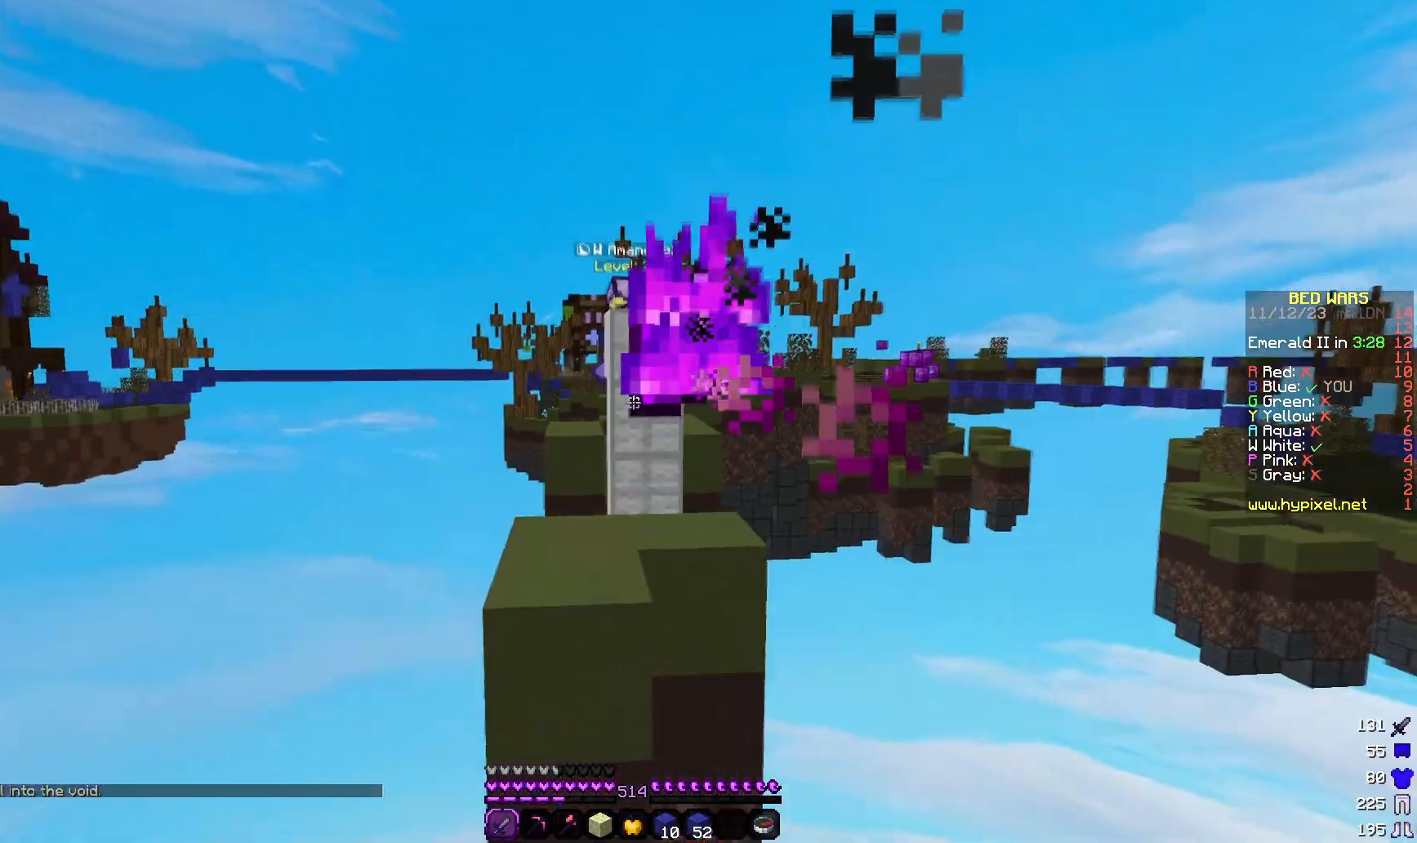
{"keys": [], "mouse": [], "events": []}
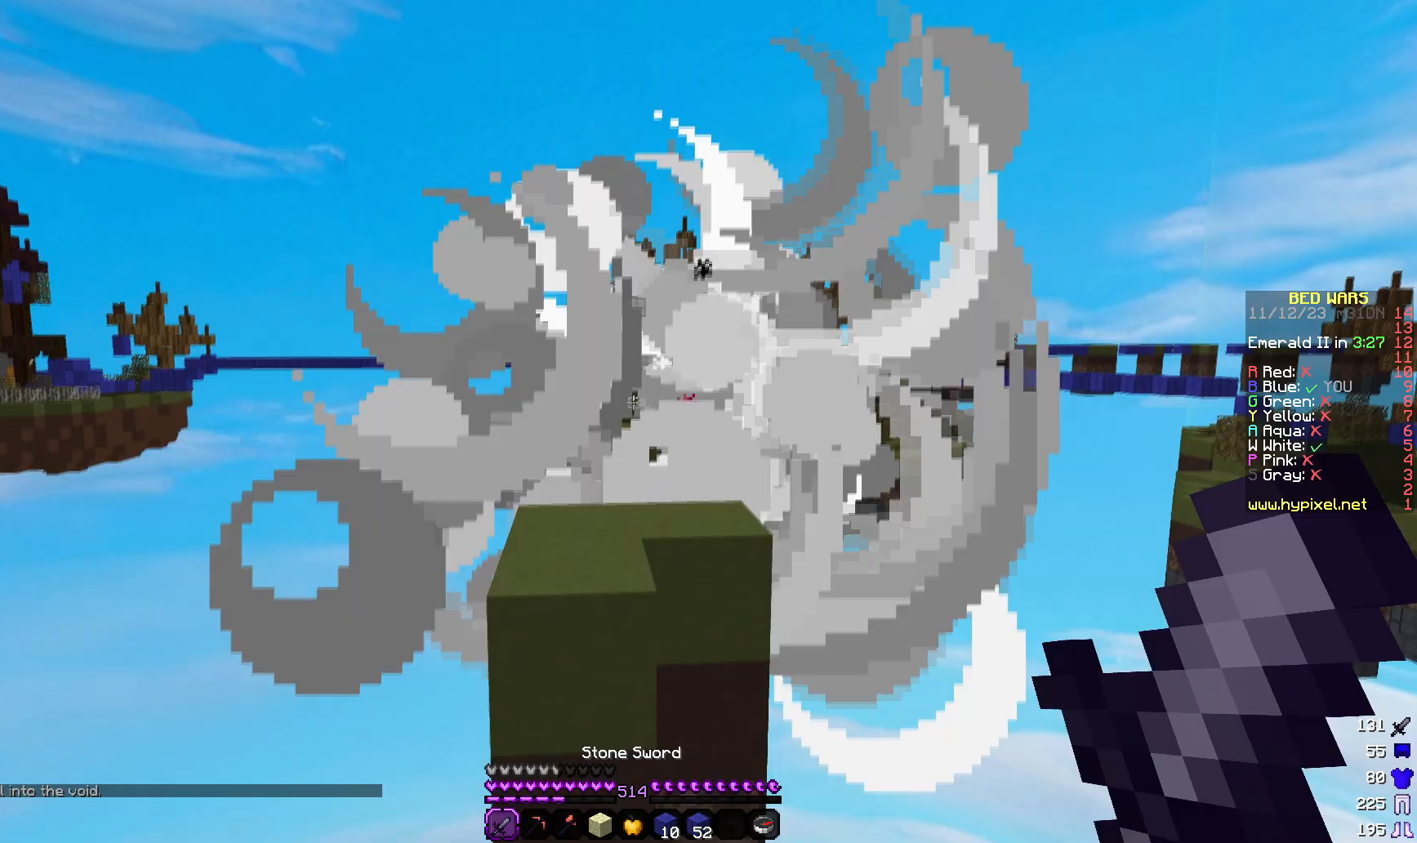
{"keys": ["w"], "mouse": [], "events": [[267, "w", "down"]]}
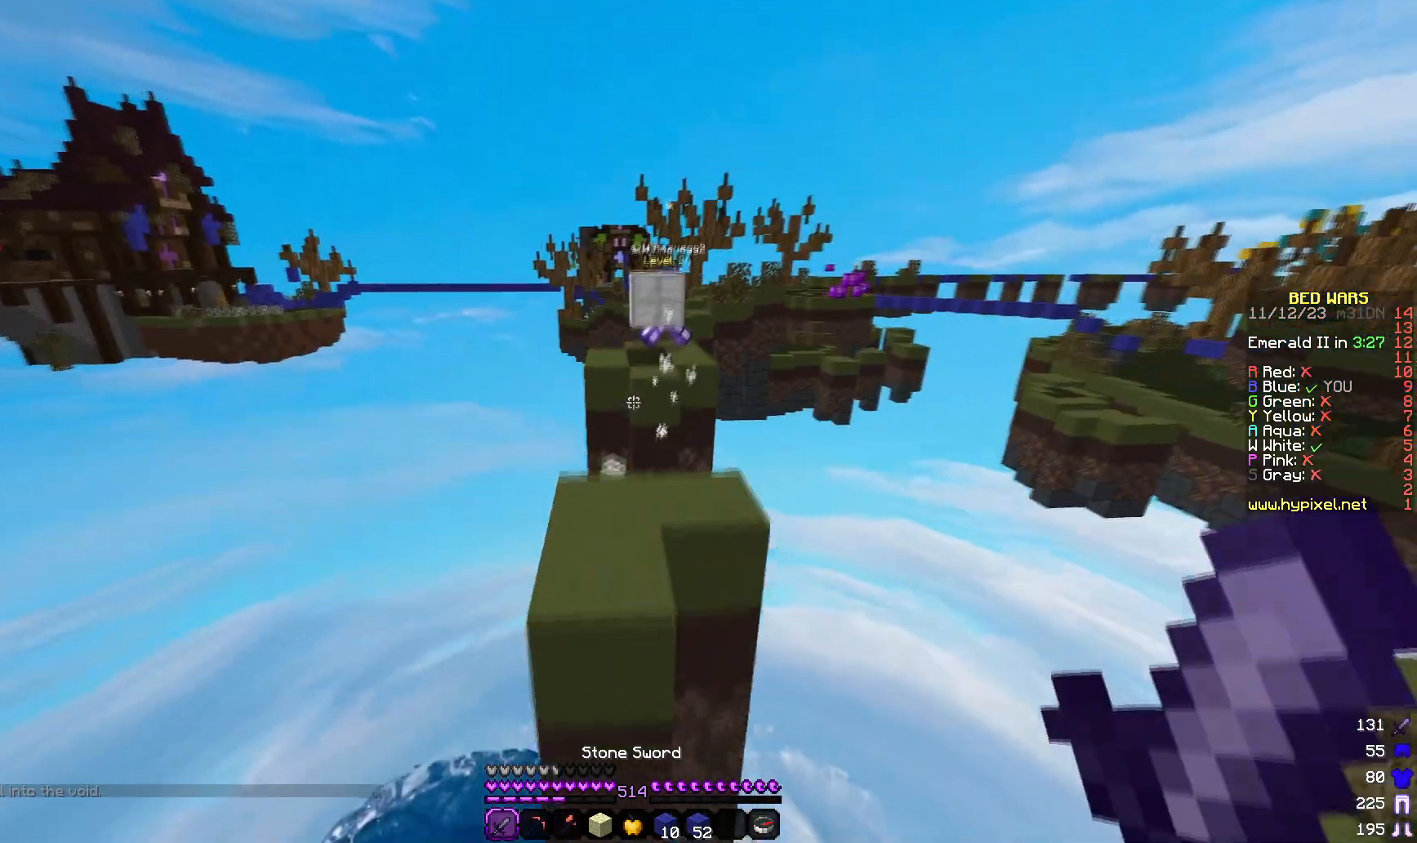
{"keys": ["w"], "mouse": [], "events": []}
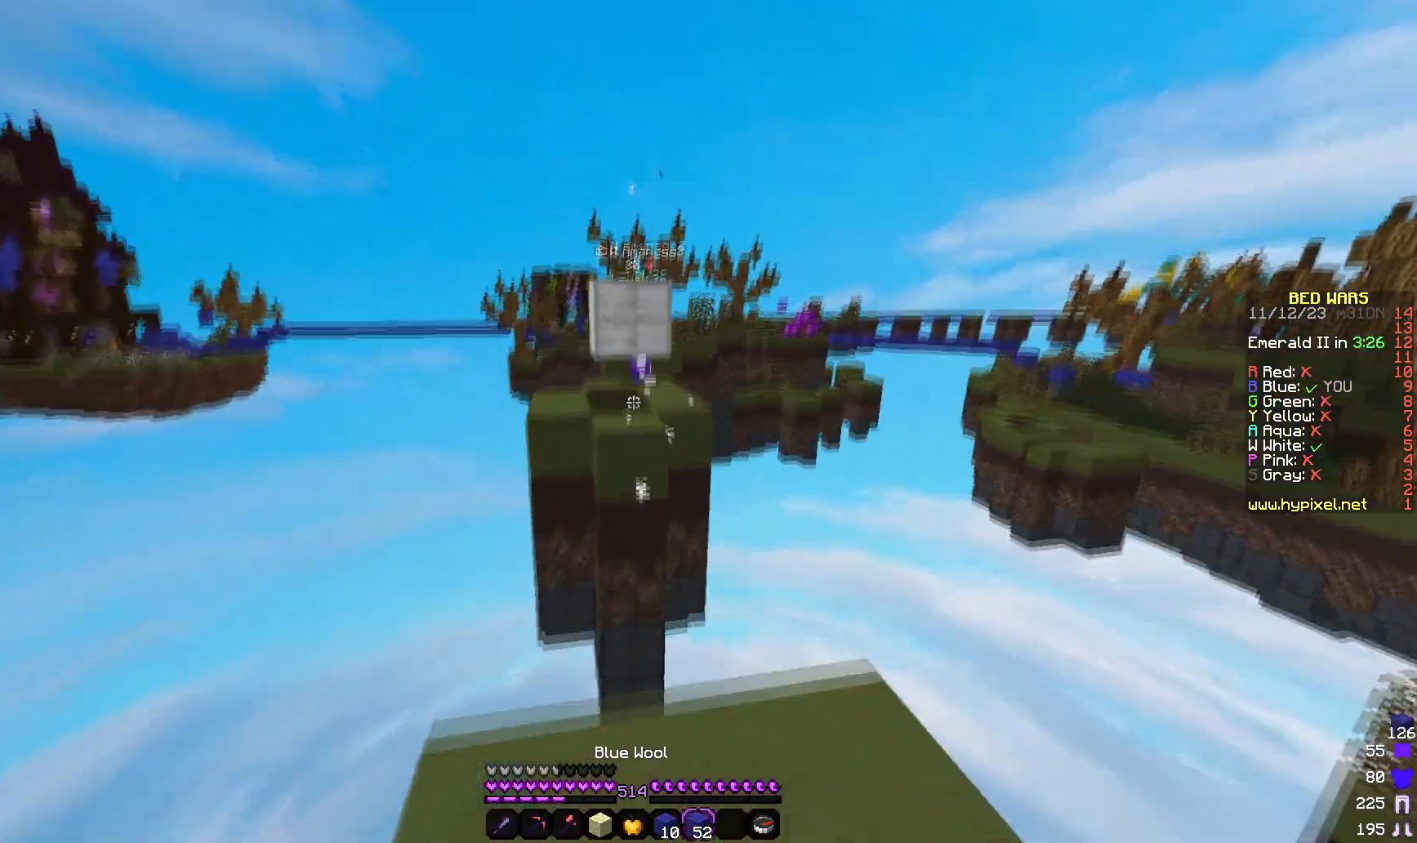
{"keys": ["s"], "mouse": ["right"], "events": [[250, "mouse_right", "down"], [300, "w", "up"], [367, "s", "down"]]}
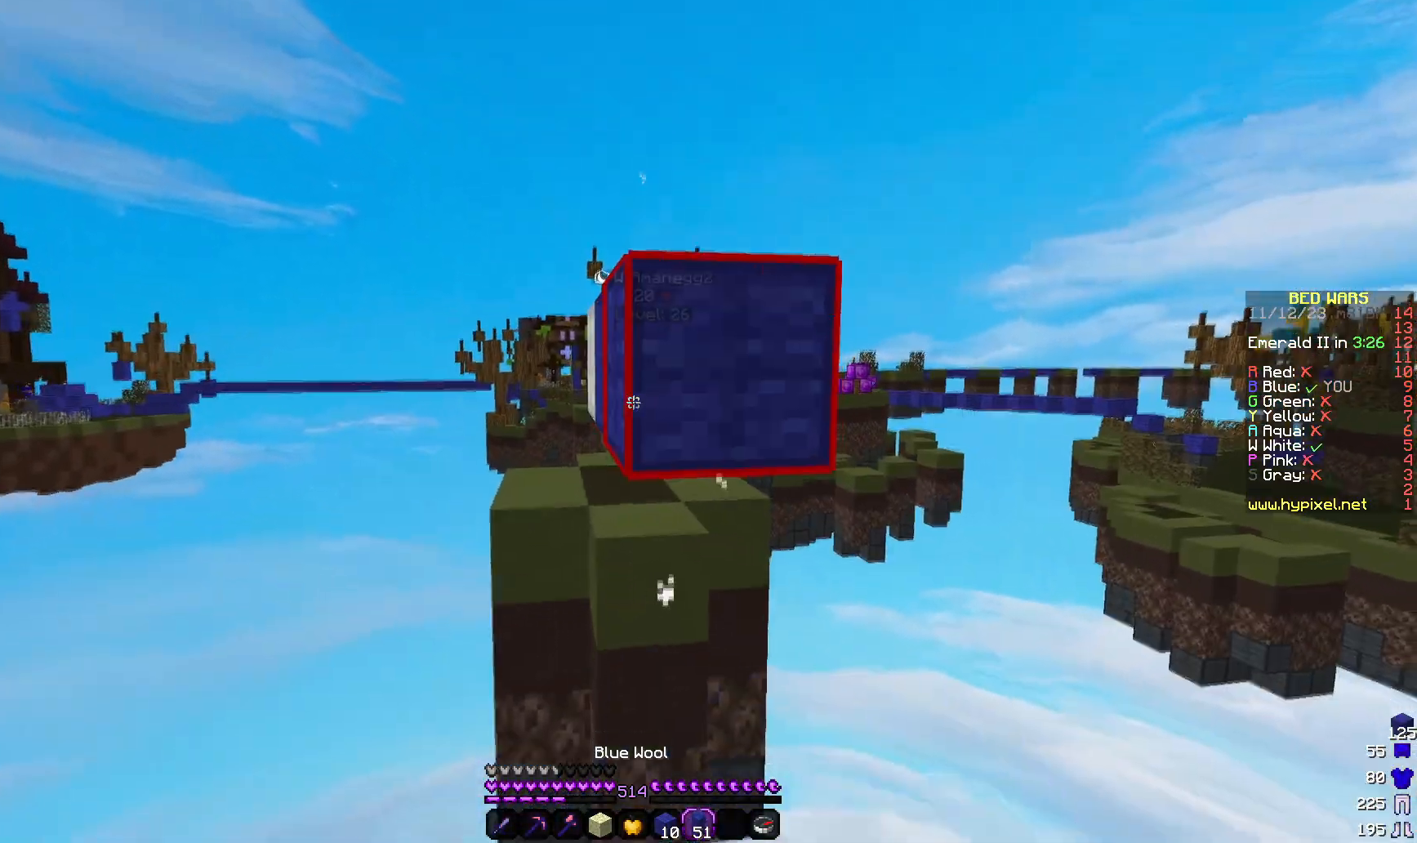
{"keys": ["s"], "mouse": ["right"], "events": [[117, "mouse_right", "up"], [283, "mouse_right", "down"]]}
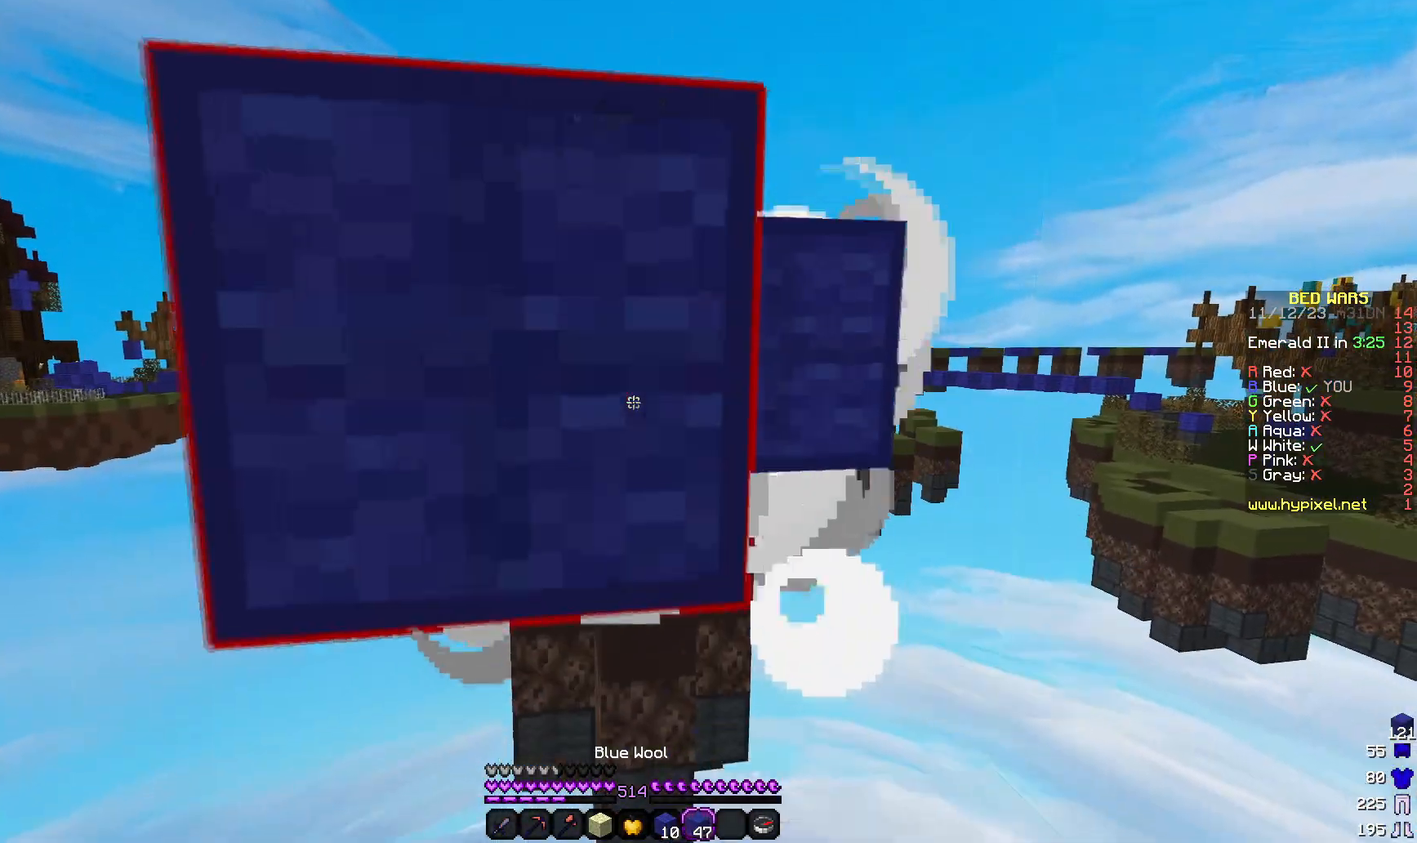
{"keys": [], "mouse": ["right"], "events": [[100, "mouse_right", "up"], [100, "s", "up"], [500, "mouse_right", "down"]]}
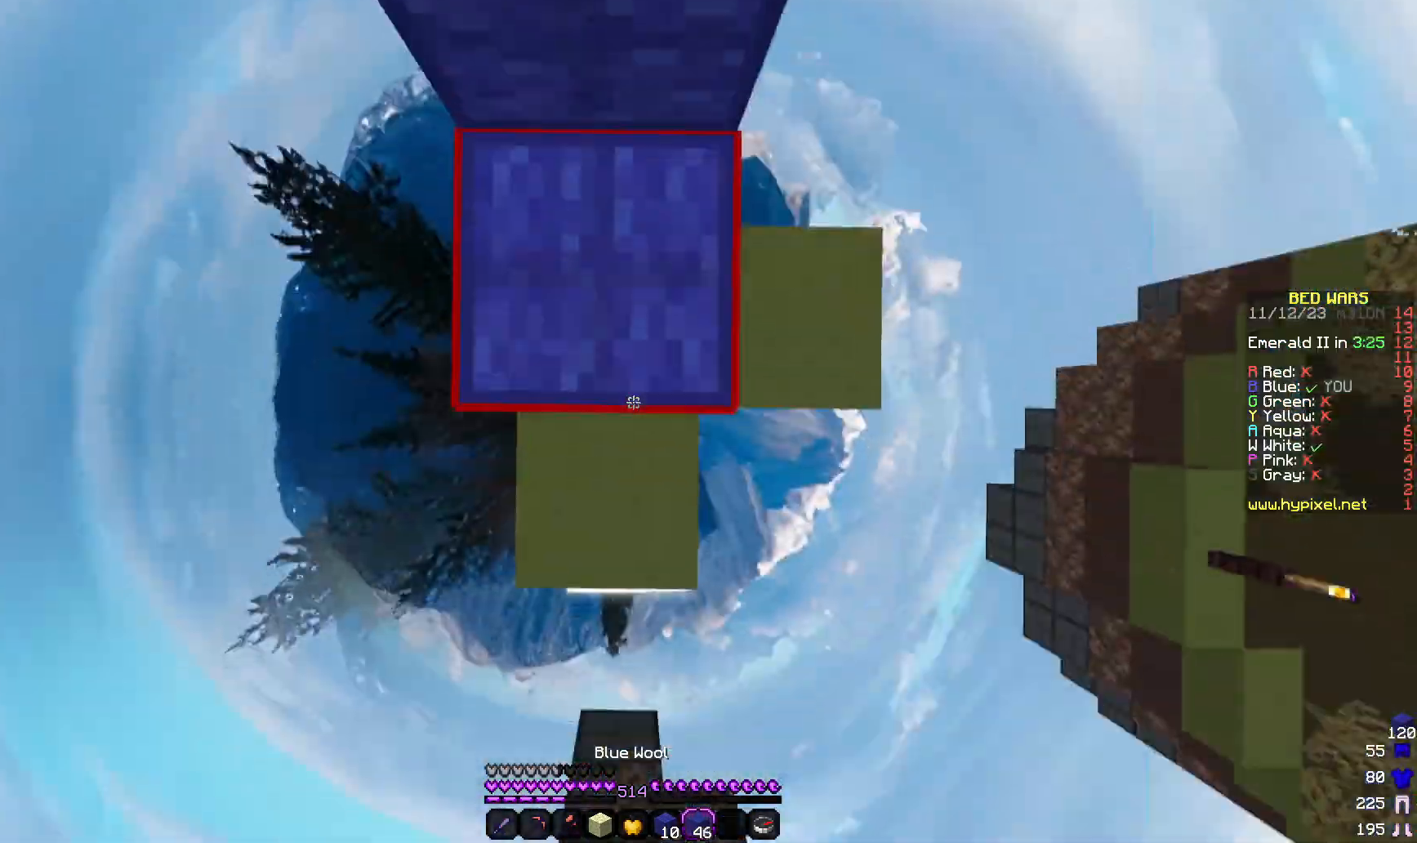
{"keys": ["d", "w"], "mouse": [], "events": [[50, "w", "down"], [217, "mouse_right", "up"], [467, "d", "down"]]}
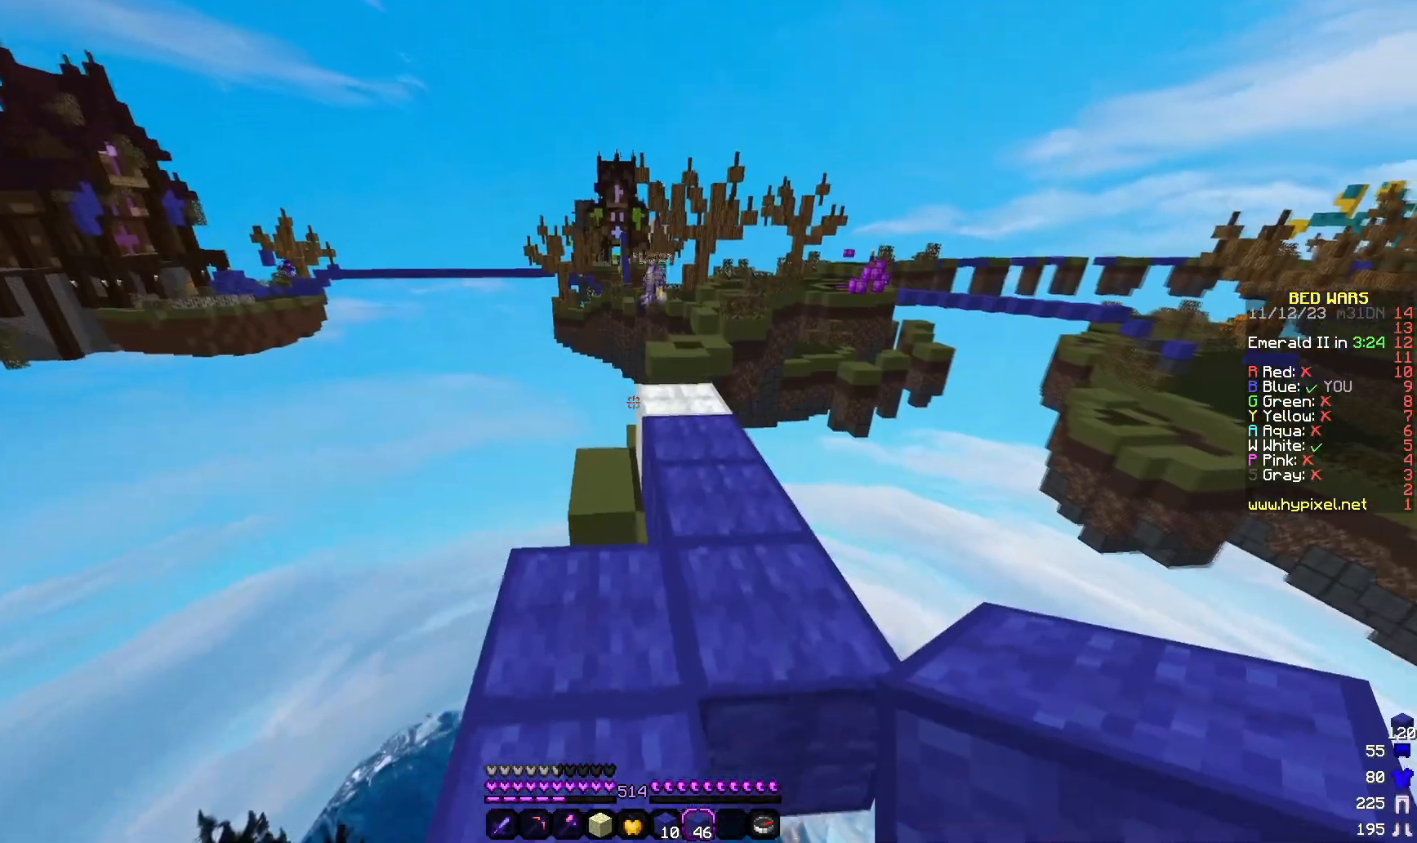
{"keys": ["w"], "mouse": [], "events": [[133, "d", "up"]]}
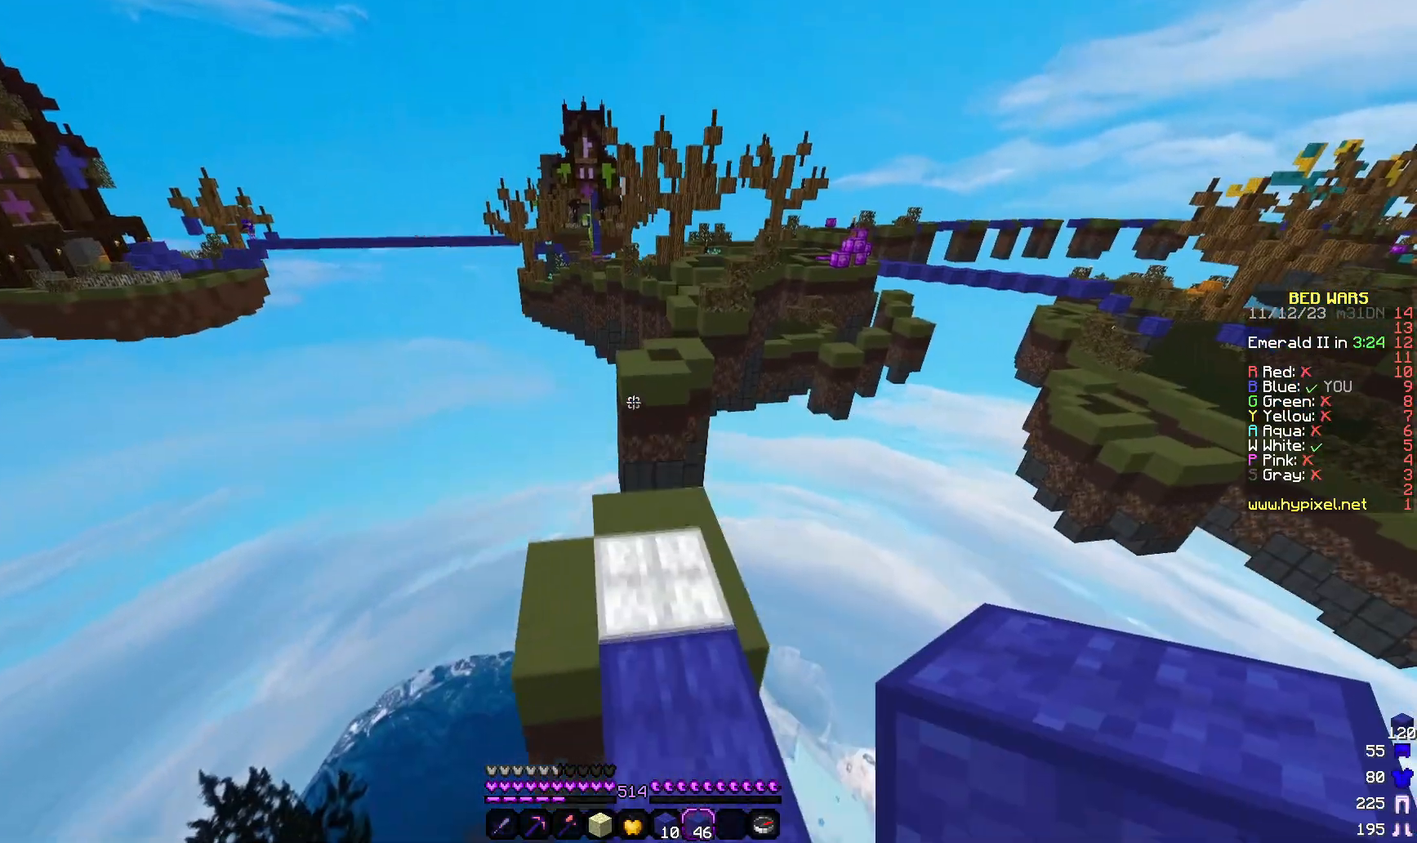
{"keys": [], "mouse": [], "events": [[217, "w", "up"]]}
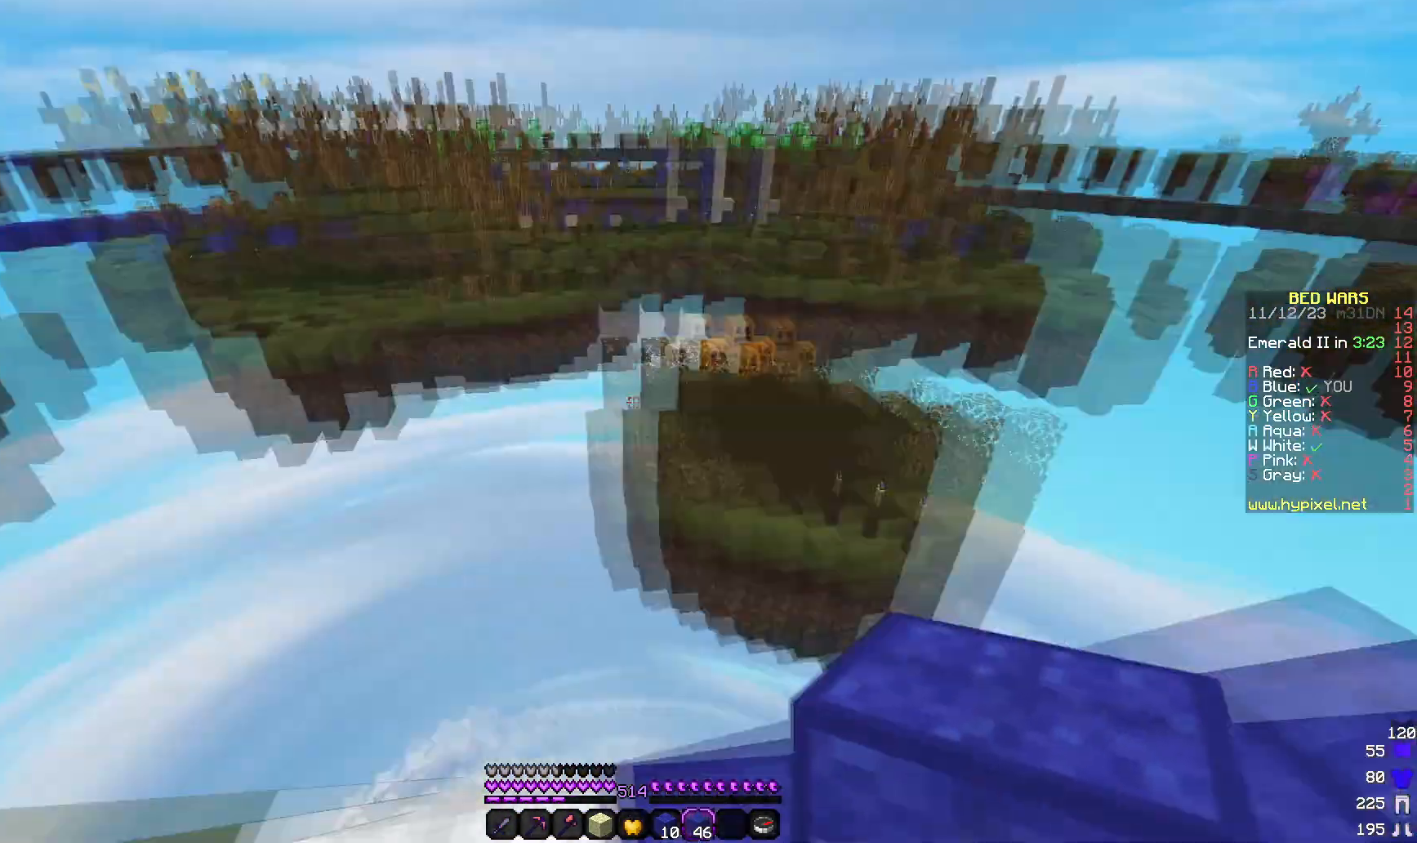
{"keys": ["w"], "mouse": [], "events": [[167, "w", "down"]]}
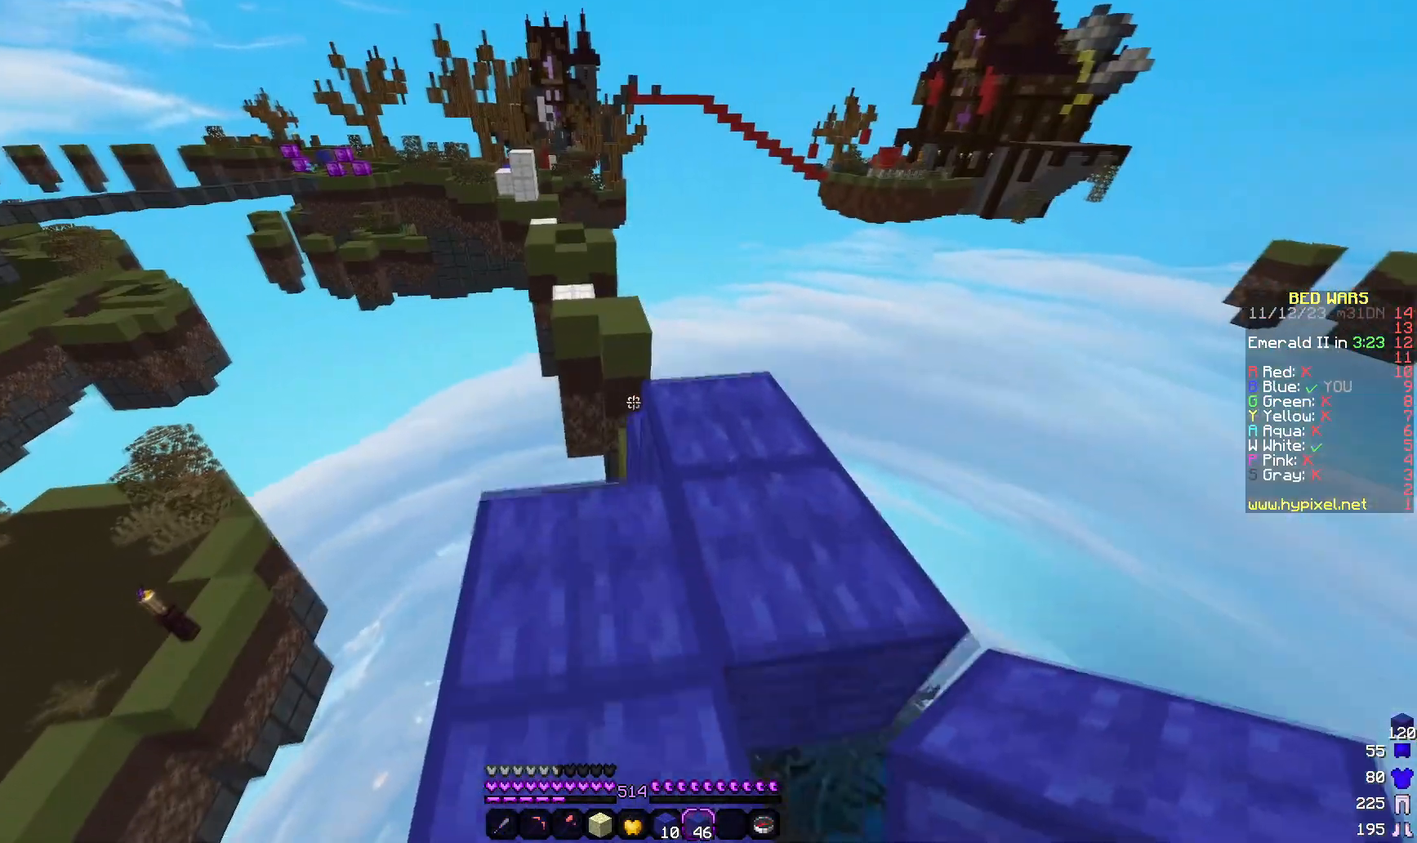
{"keys": ["a"], "mouse": [], "events": [[33, "d", "down"], [200, "w", "up"], [233, "d", "up"], [417, "a", "down"]]}
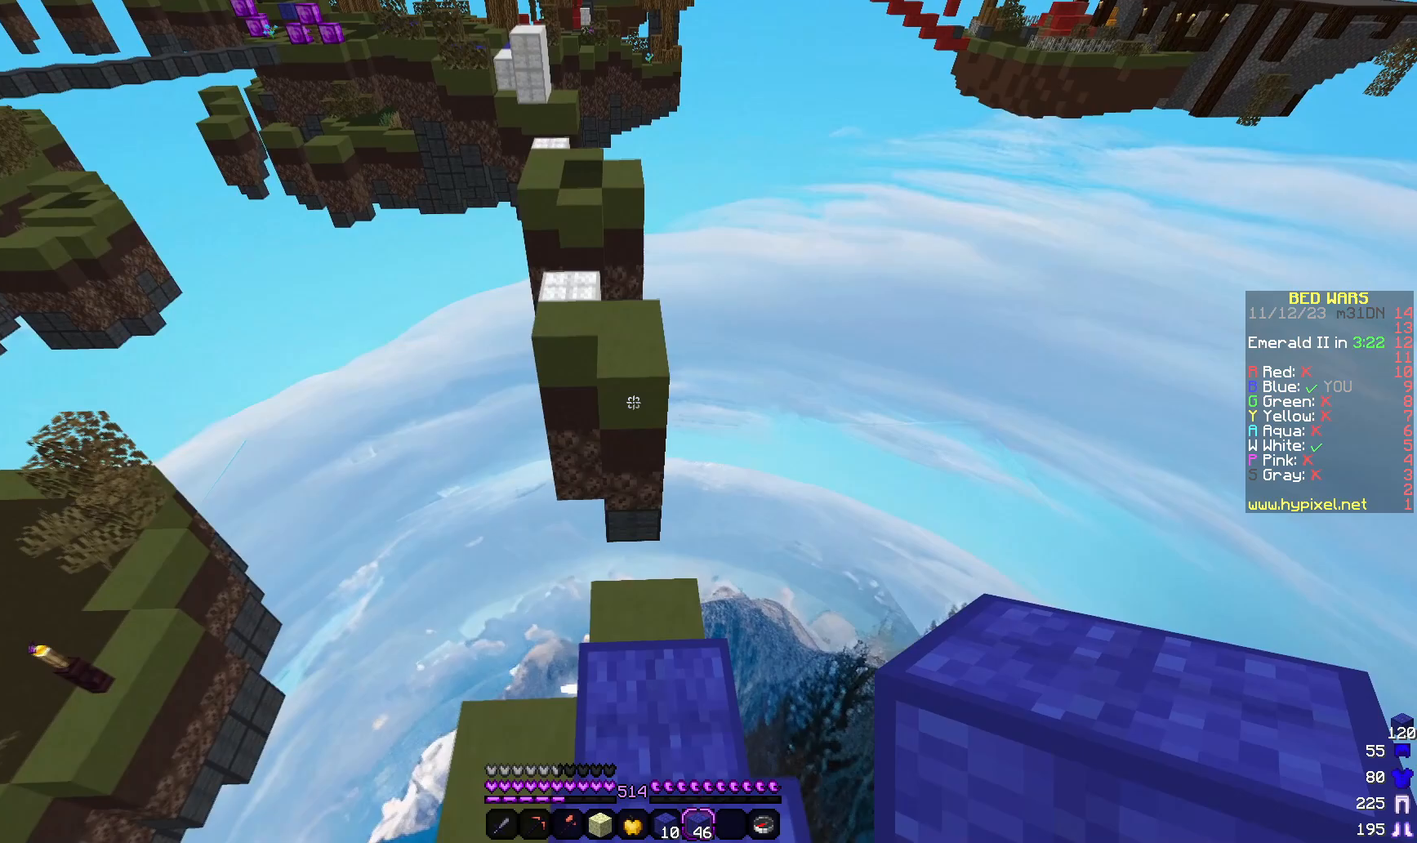
{"keys": ["a"], "mouse": [], "events": [[50, "w", "down"], [167, "a", "up"], [417, "w", "up"], [467, "a", "down"]]}